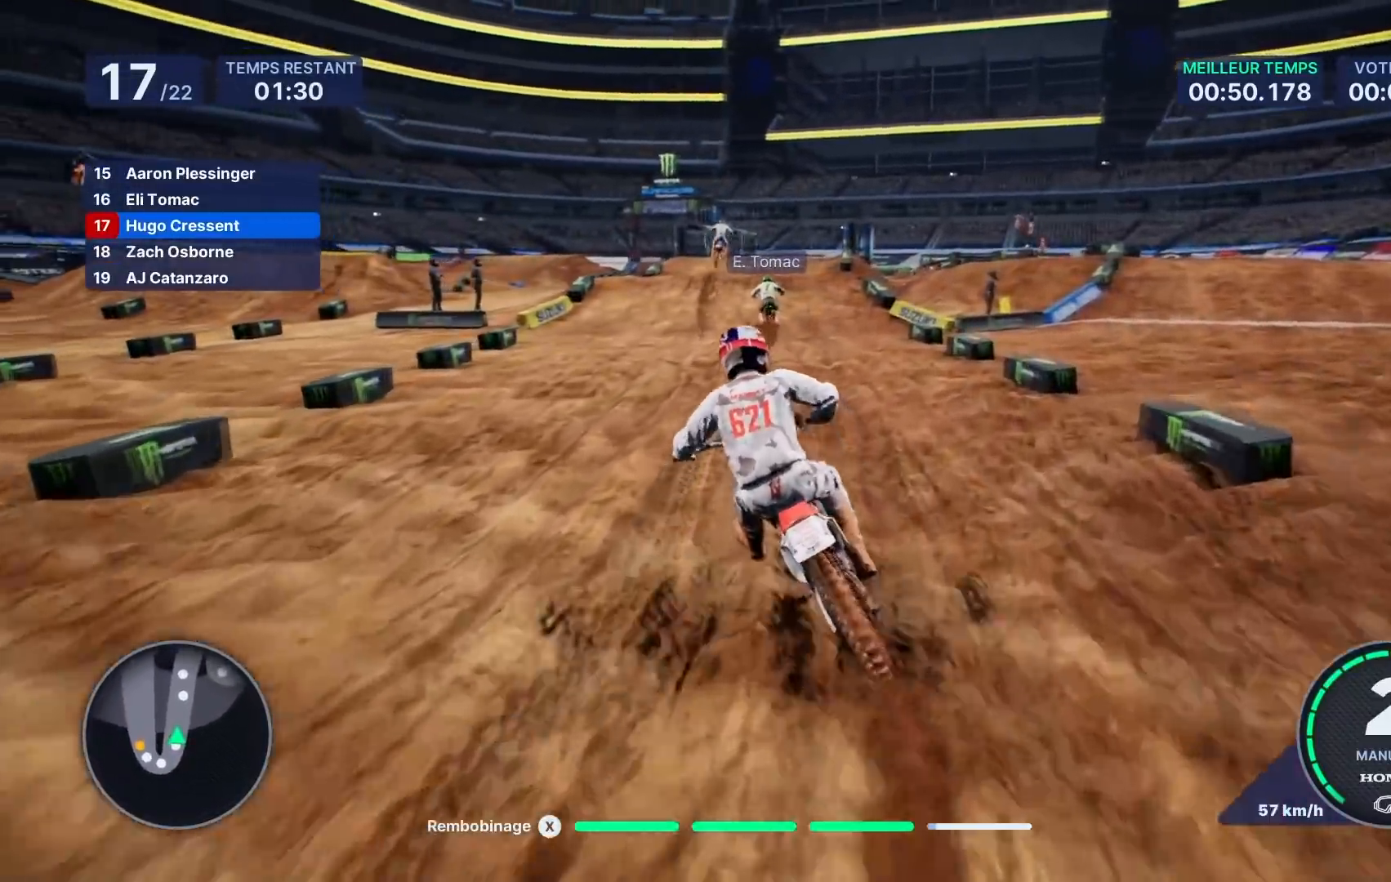
Gameplay with a controller (Xbox layout); each line is a JSON object with the inputs held at the frame after it. "events" lists button and stick changes between this image and that frame as [ms after this image, input, new state], when the widget could be followed in between. Not read: L3 R3.
{"buttons": ["R2"], "left_stick": "center", "right_stick": "center", "events": [[233, "left_stick", "right"], [467, "left_stick", "center"]]}
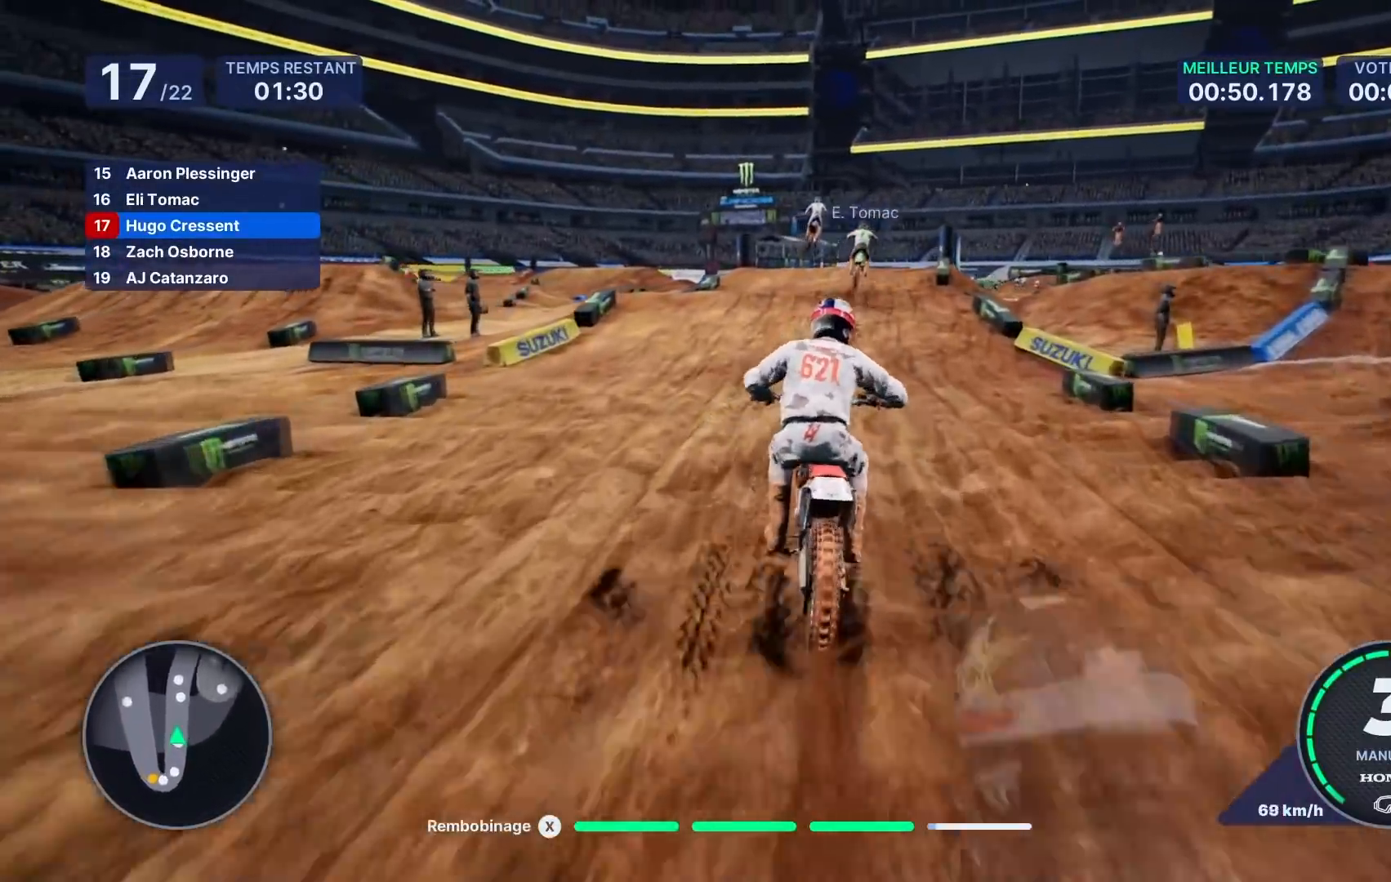
{"buttons": ["R2"], "left_stick": "right", "right_stick": "center", "events": [[33, "left_stick", "right"], [183, "left_stick", "center"], [267, "left_stick", "right"], [417, "left_stick", "center"], [500, "left_stick", "right"]]}
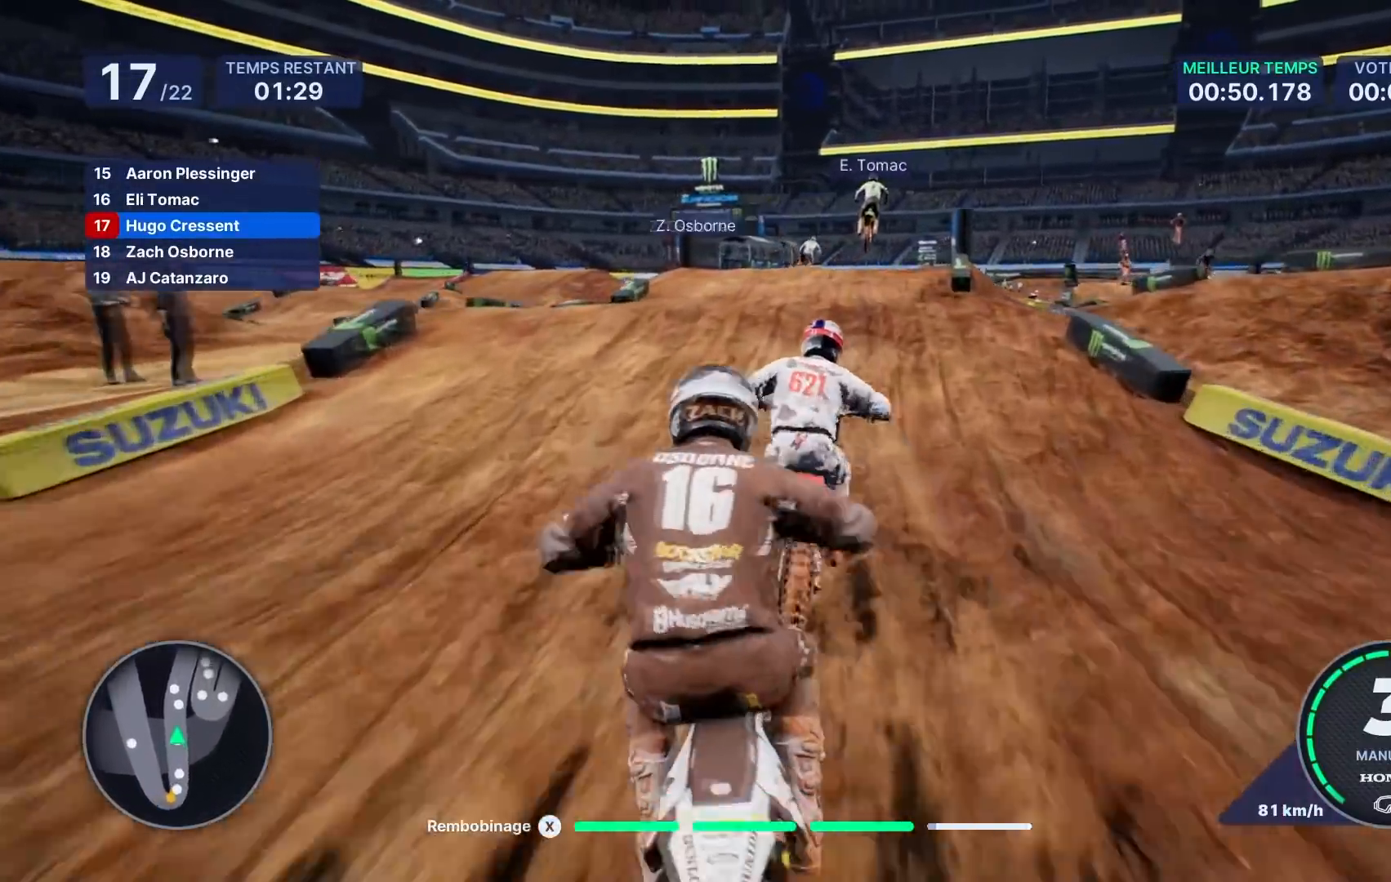
{"buttons": [], "left_stick": "center", "right_stick": "center", "events": [[67, "right_stick", "left"], [250, "right_stick", "center"], [367, "R2", "up"], [383, "left_stick", "center"]]}
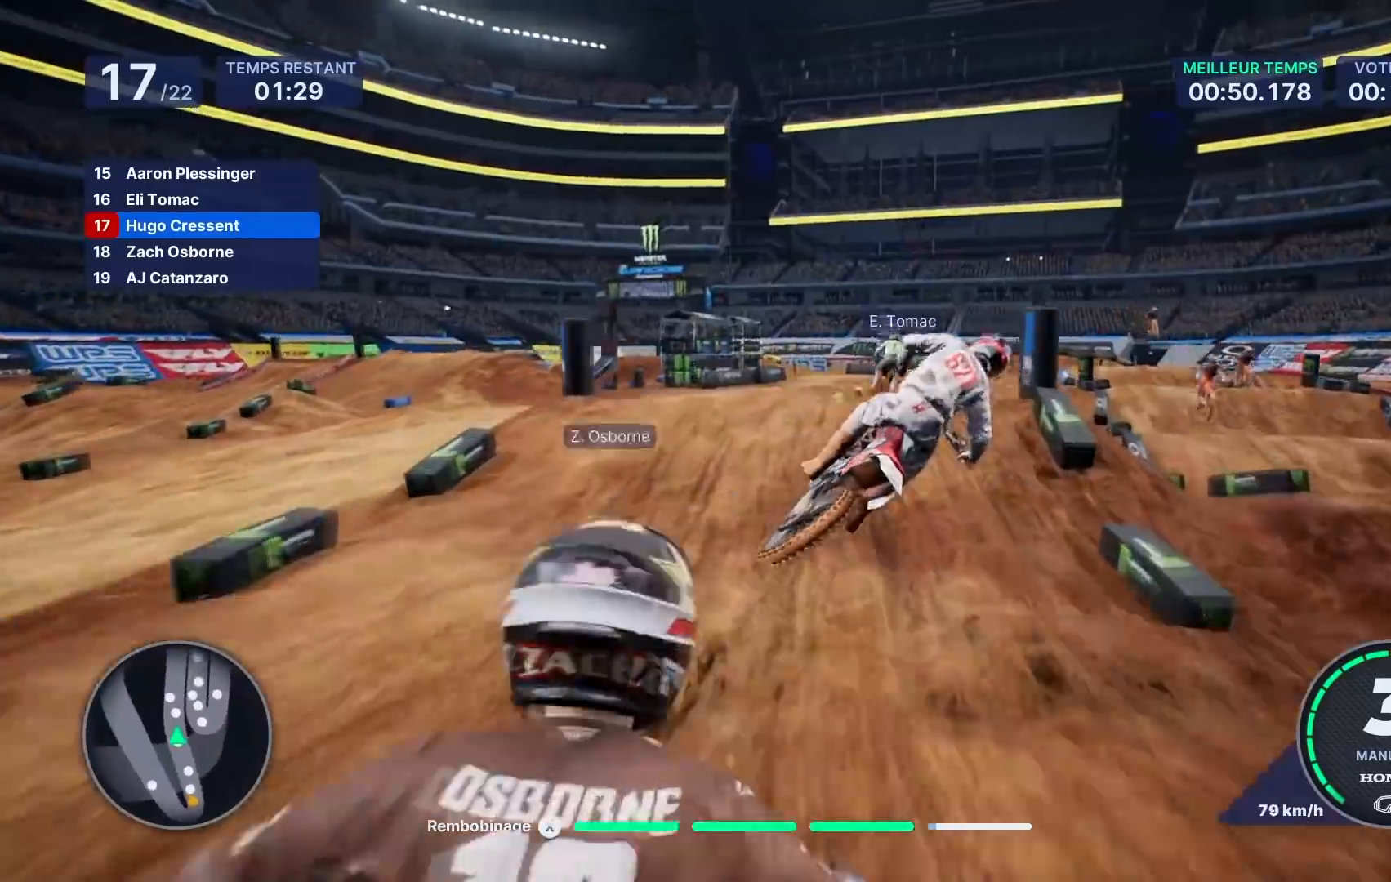
{"buttons": ["R2"], "left_stick": "center", "right_stick": "center", "events": [[183, "left_stick", "right"], [417, "R2", "down"], [467, "left_stick", "center"]]}
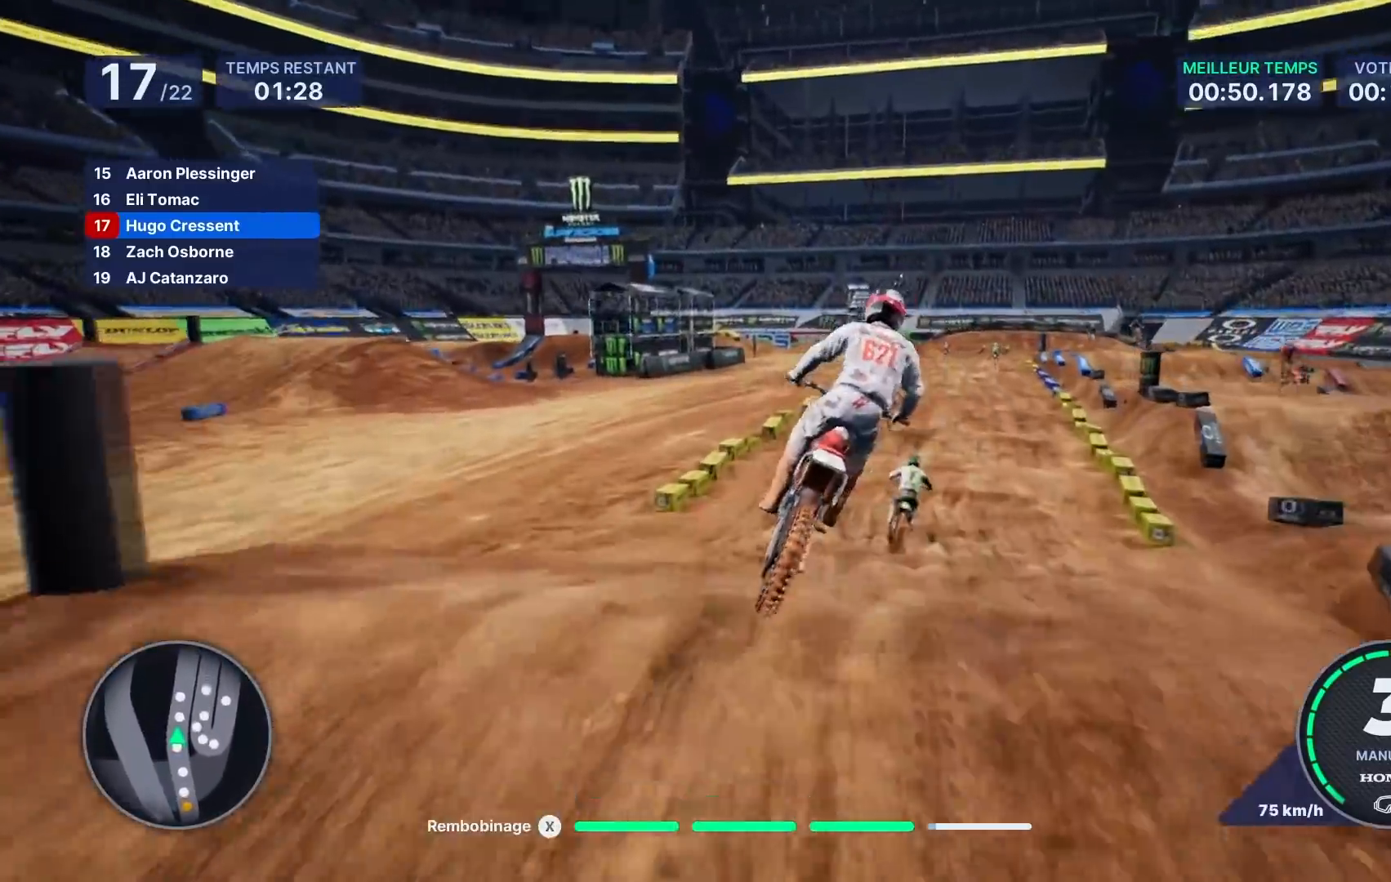
{"buttons": ["R2"], "left_stick": "down-right", "right_stick": "down", "events": [[83, "left_stick", "right"], [383, "left_stick", "down-right"], [467, "right_stick", "down"]]}
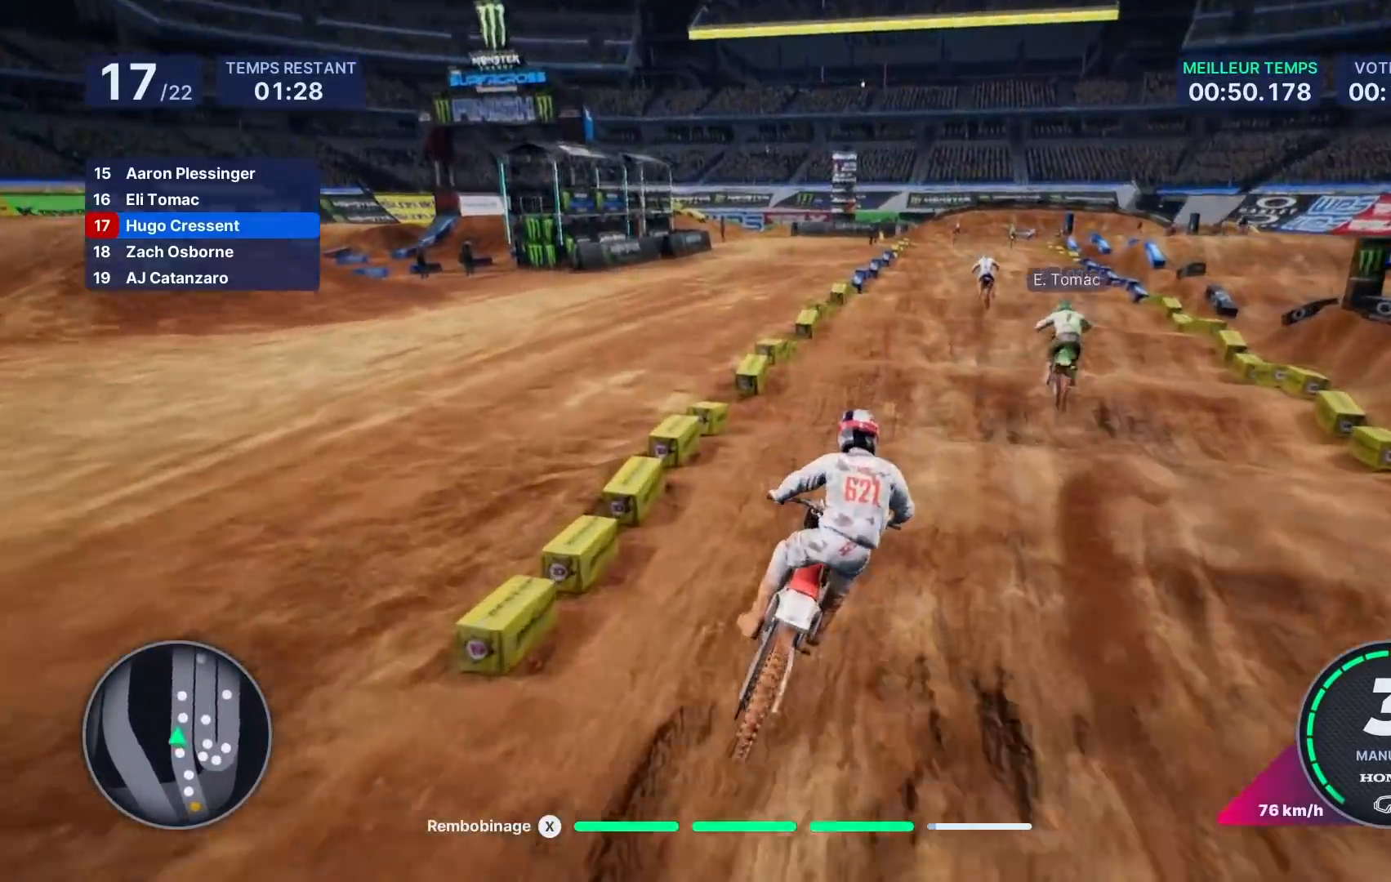
{"buttons": ["R2"], "left_stick": "down-right", "right_stick": "down", "events": []}
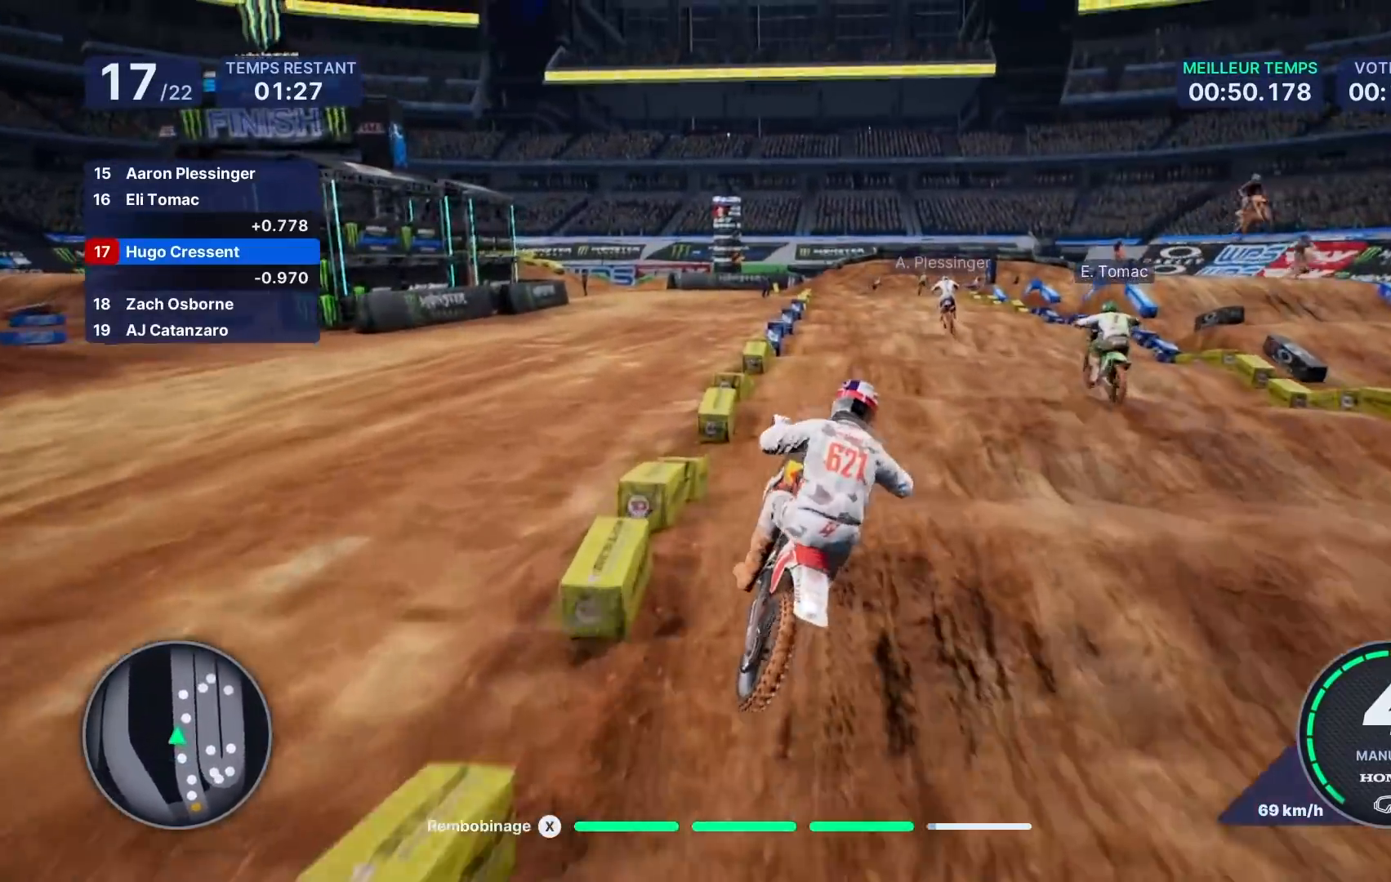
{"buttons": ["R2"], "left_stick": "down-right", "right_stick": "down", "events": []}
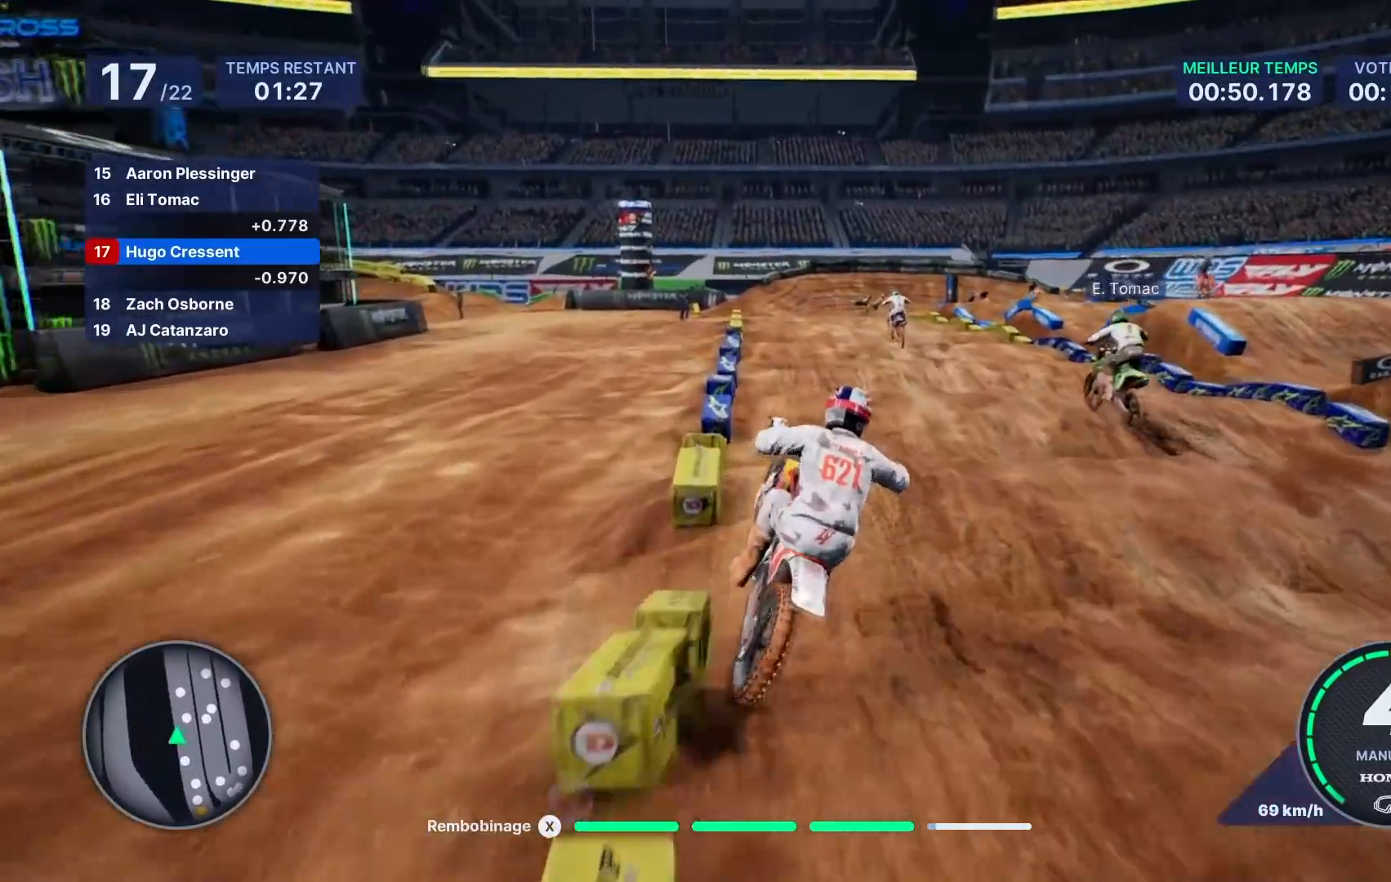
{"buttons": ["R2"], "left_stick": "down", "right_stick": "down", "events": [[350, "left_stick", "down"]]}
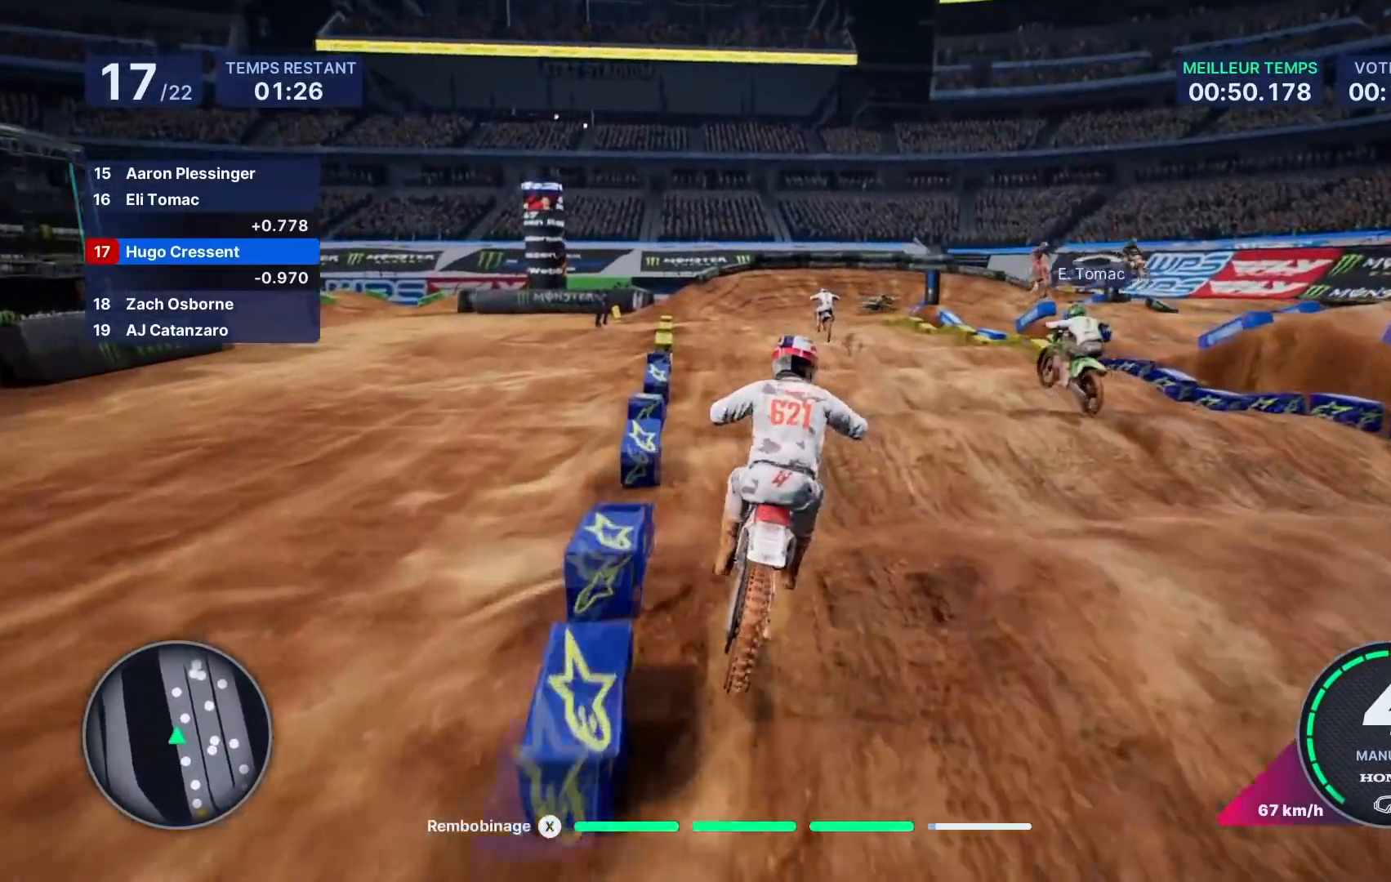
{"buttons": ["R2"], "left_stick": "down-left", "right_stick": "down", "events": [[283, "left_stick", "down-left"]]}
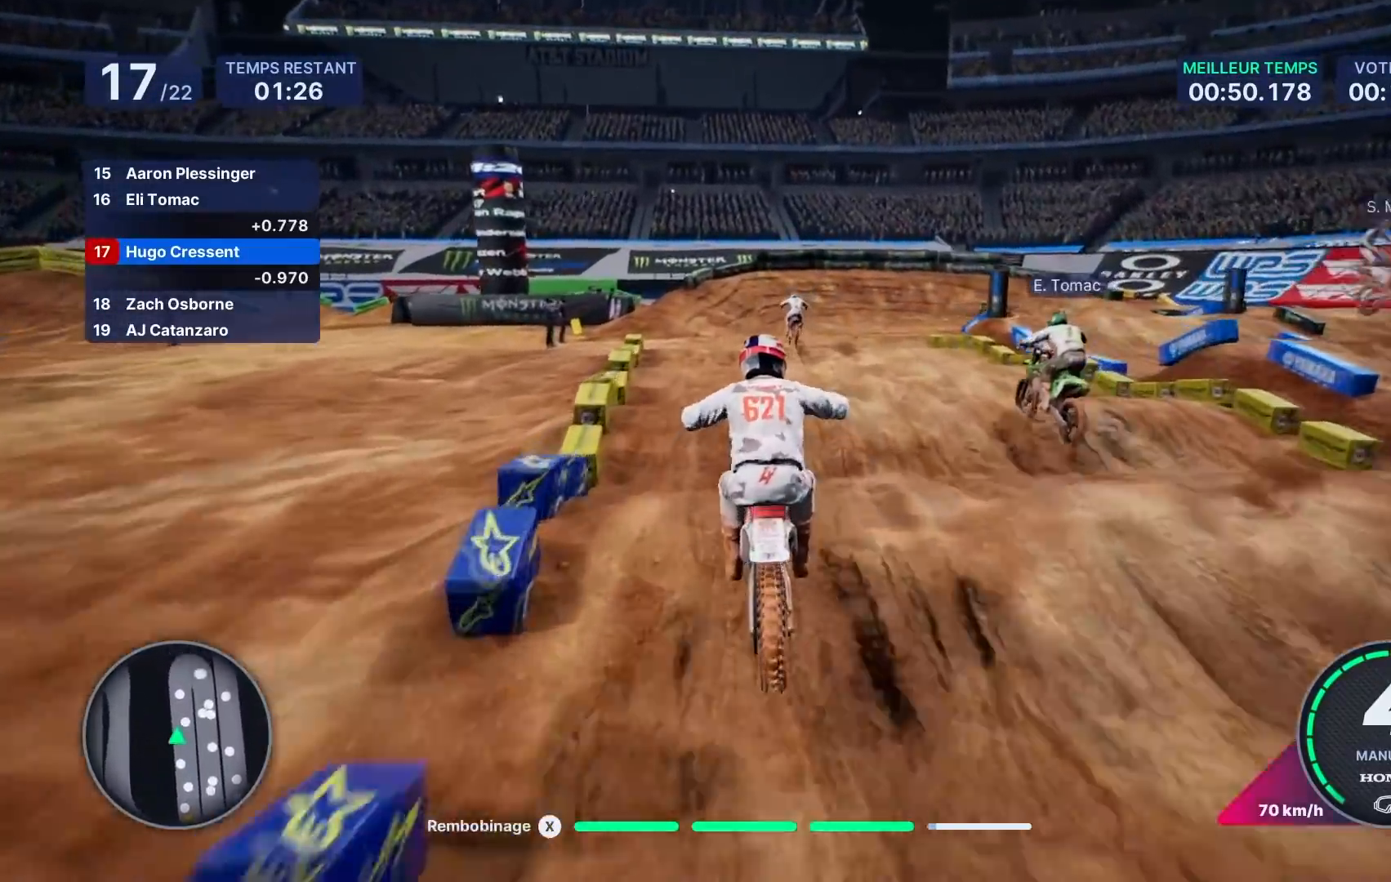
{"buttons": ["R2"], "left_stick": "down-left", "right_stick": "down", "events": []}
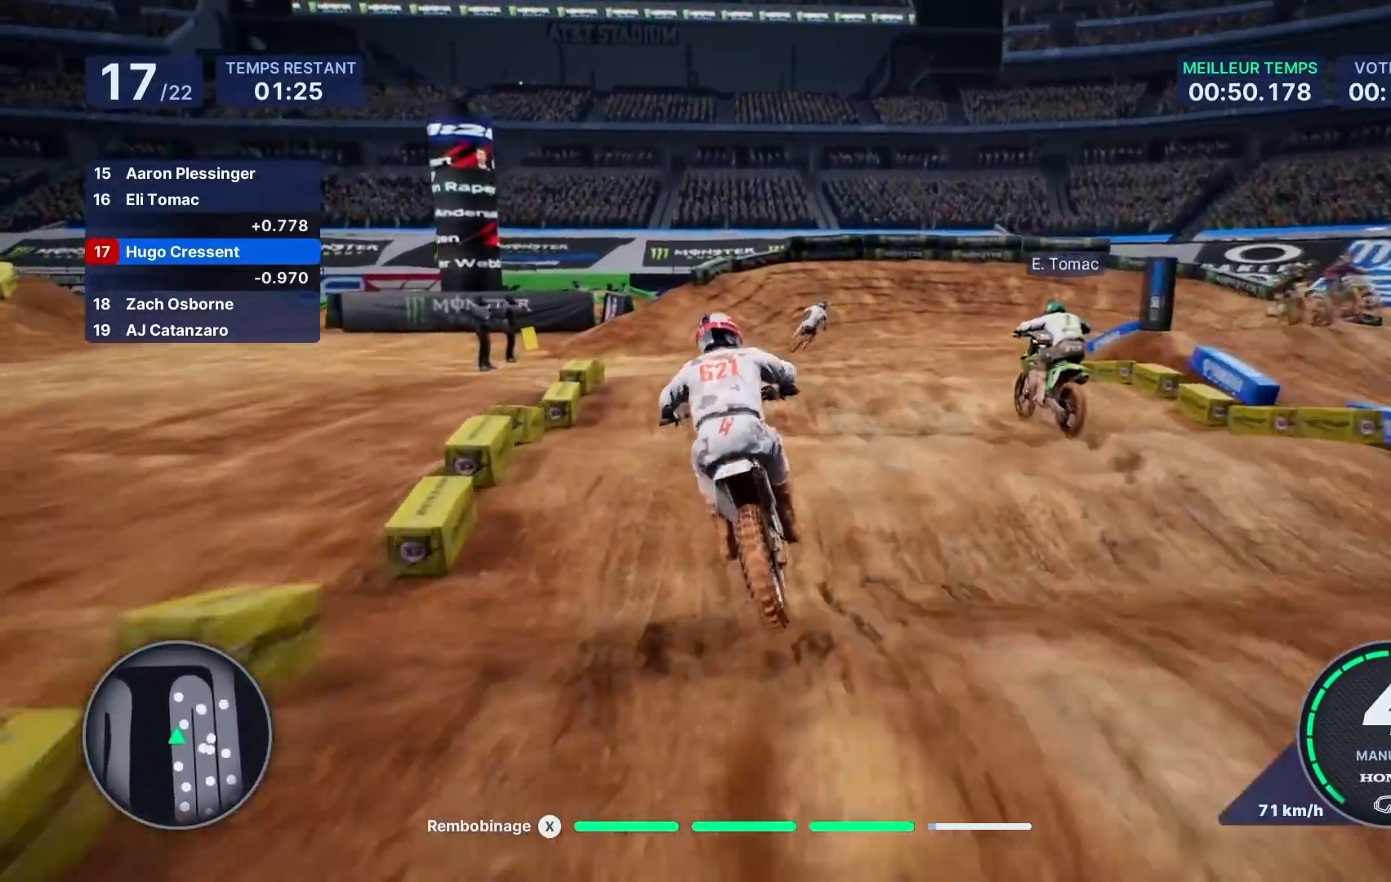
{"buttons": ["R2"], "left_stick": "right", "right_stick": "center", "events": [[217, "left_stick", "down-right"], [400, "right_stick", "center"], [500, "left_stick", "right"]]}
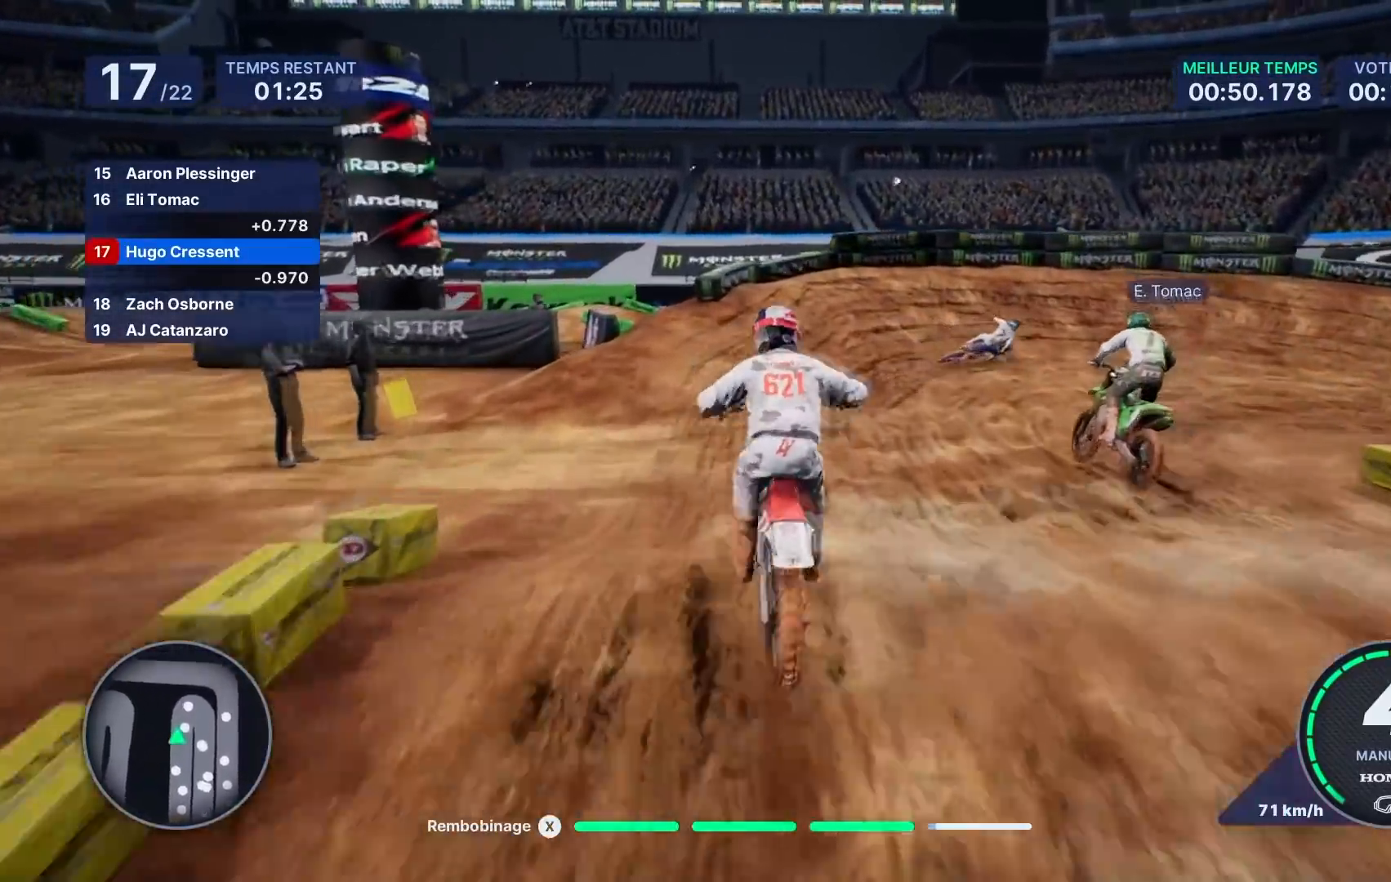
{"buttons": ["L2"], "left_stick": "right", "right_stick": "right", "events": [[267, "right_stick", "right"], [417, "R2", "up"], [433, "L2", "down"]]}
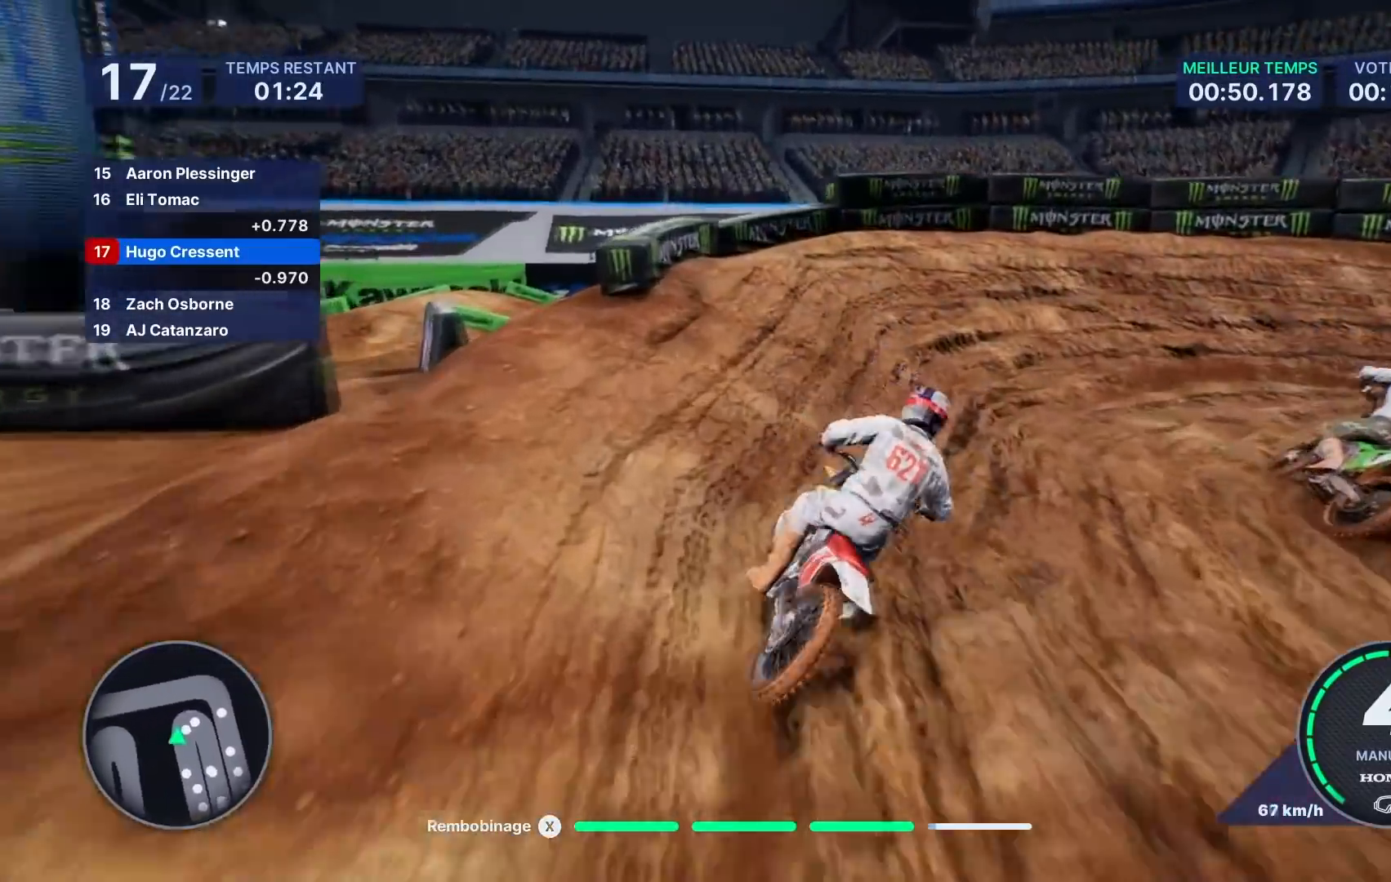
{"buttons": [], "left_stick": "right", "right_stick": "right", "events": [[283, "L2", "up"]]}
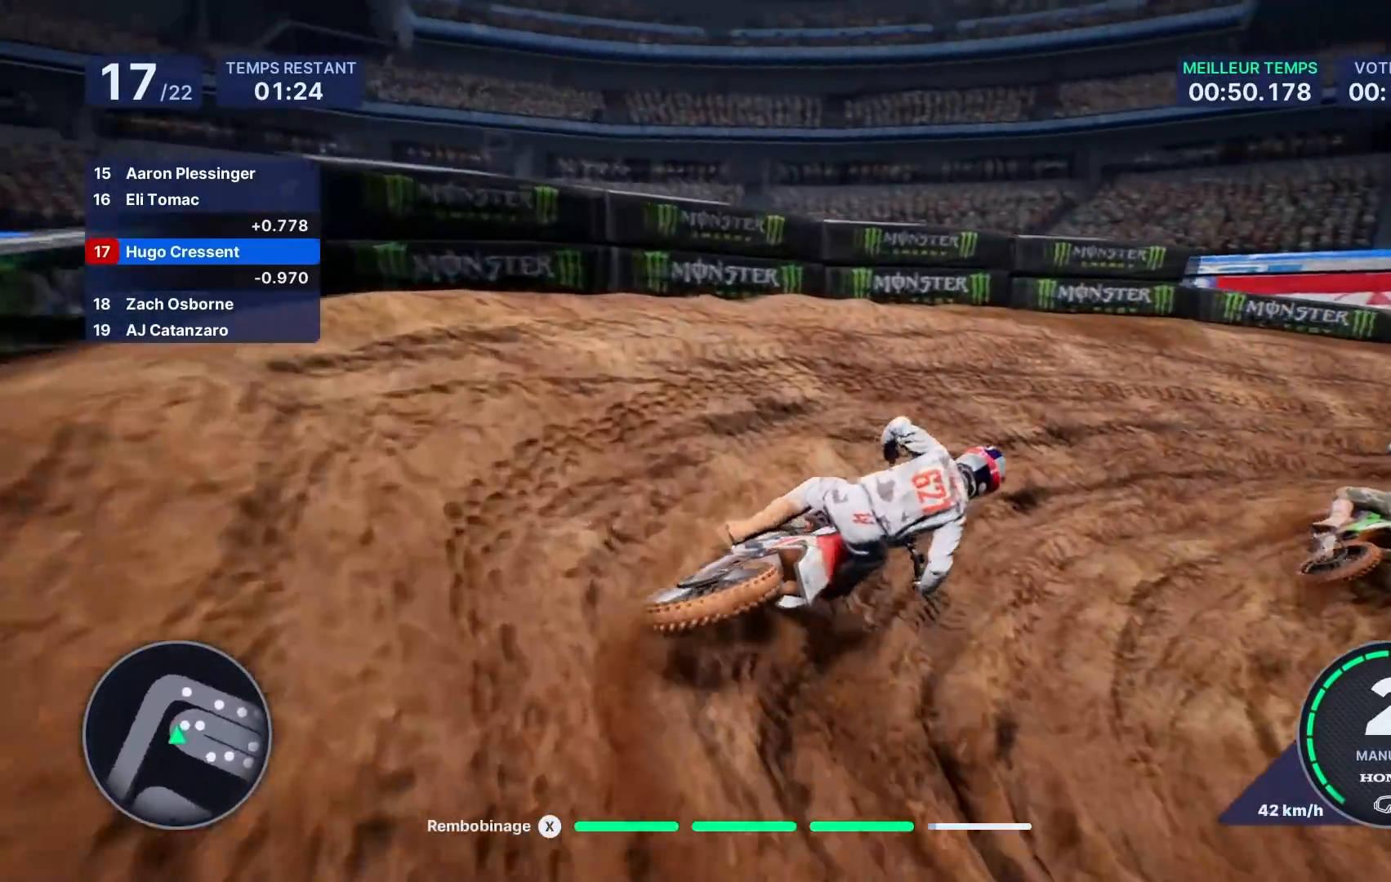
{"buttons": ["R2"], "left_stick": "right", "right_stick": "center", "events": [[150, "R2", "down"], [400, "right_stick", "center"]]}
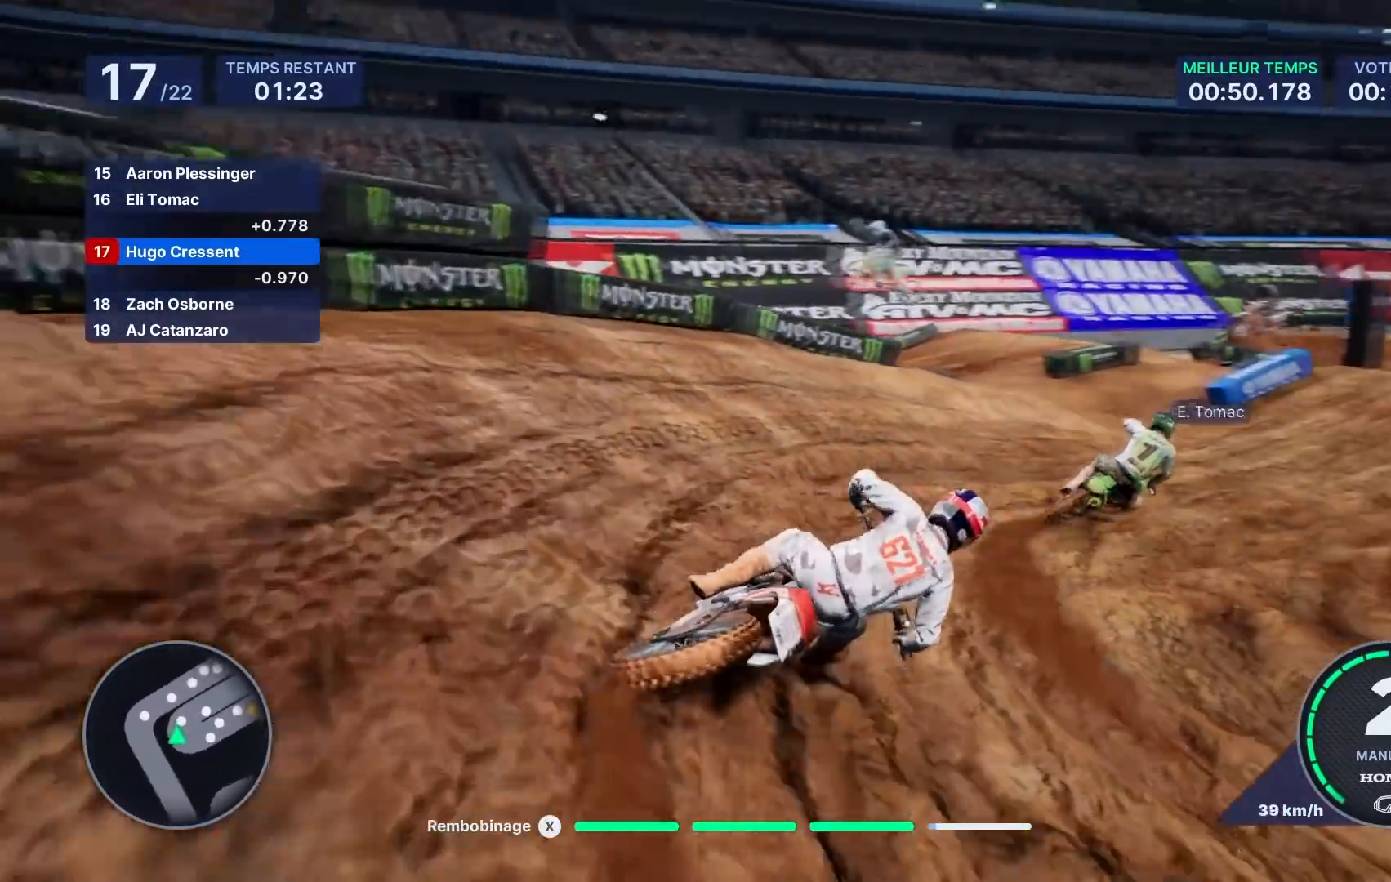
{"buttons": ["R2"], "left_stick": "right", "right_stick": "center", "events": [[350, "left_stick", "center"], [450, "left_stick", "right"]]}
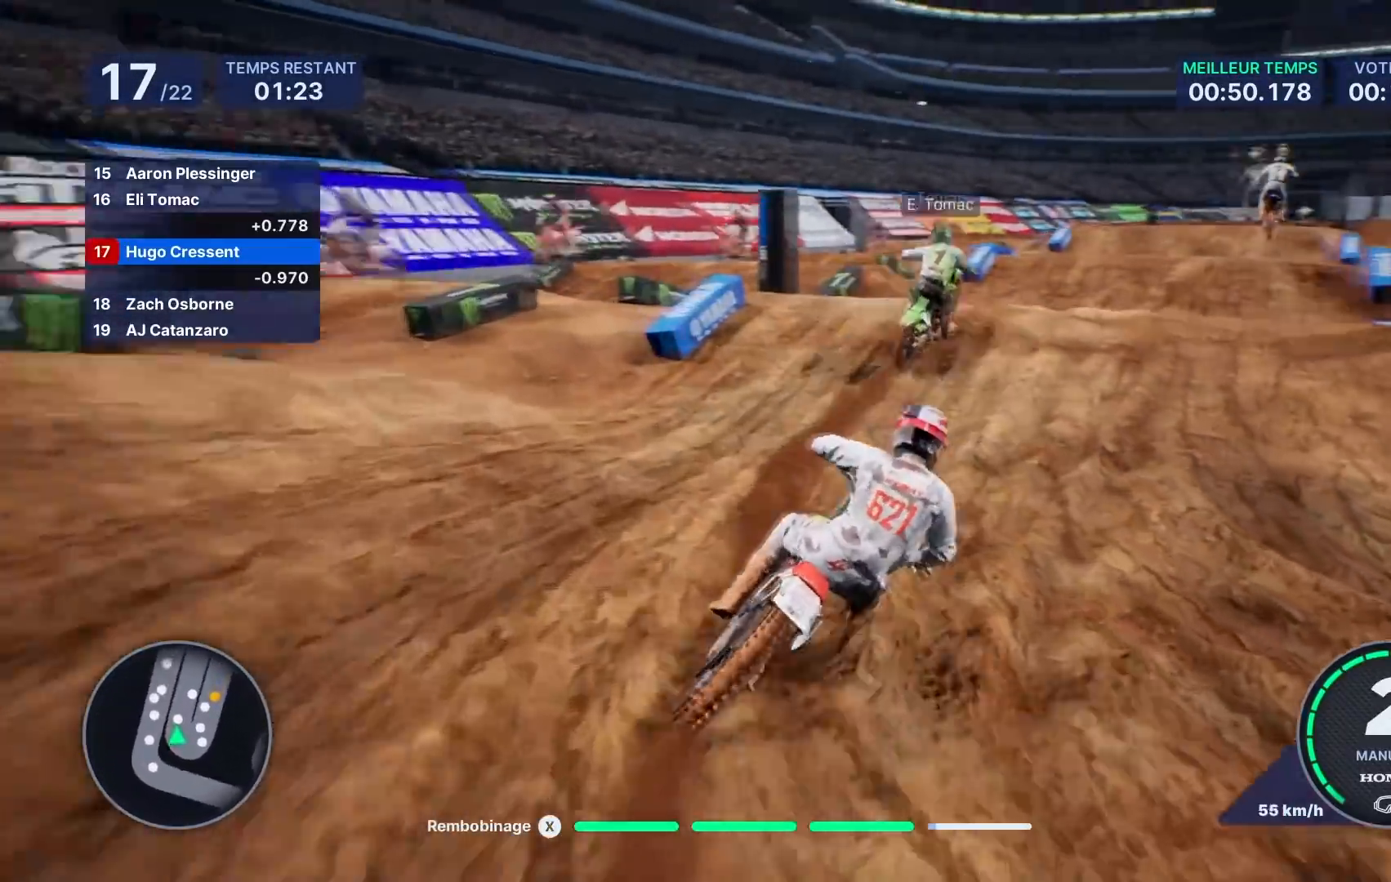
{"buttons": [], "left_stick": "right", "right_stick": "center", "events": [[400, "R2", "up"]]}
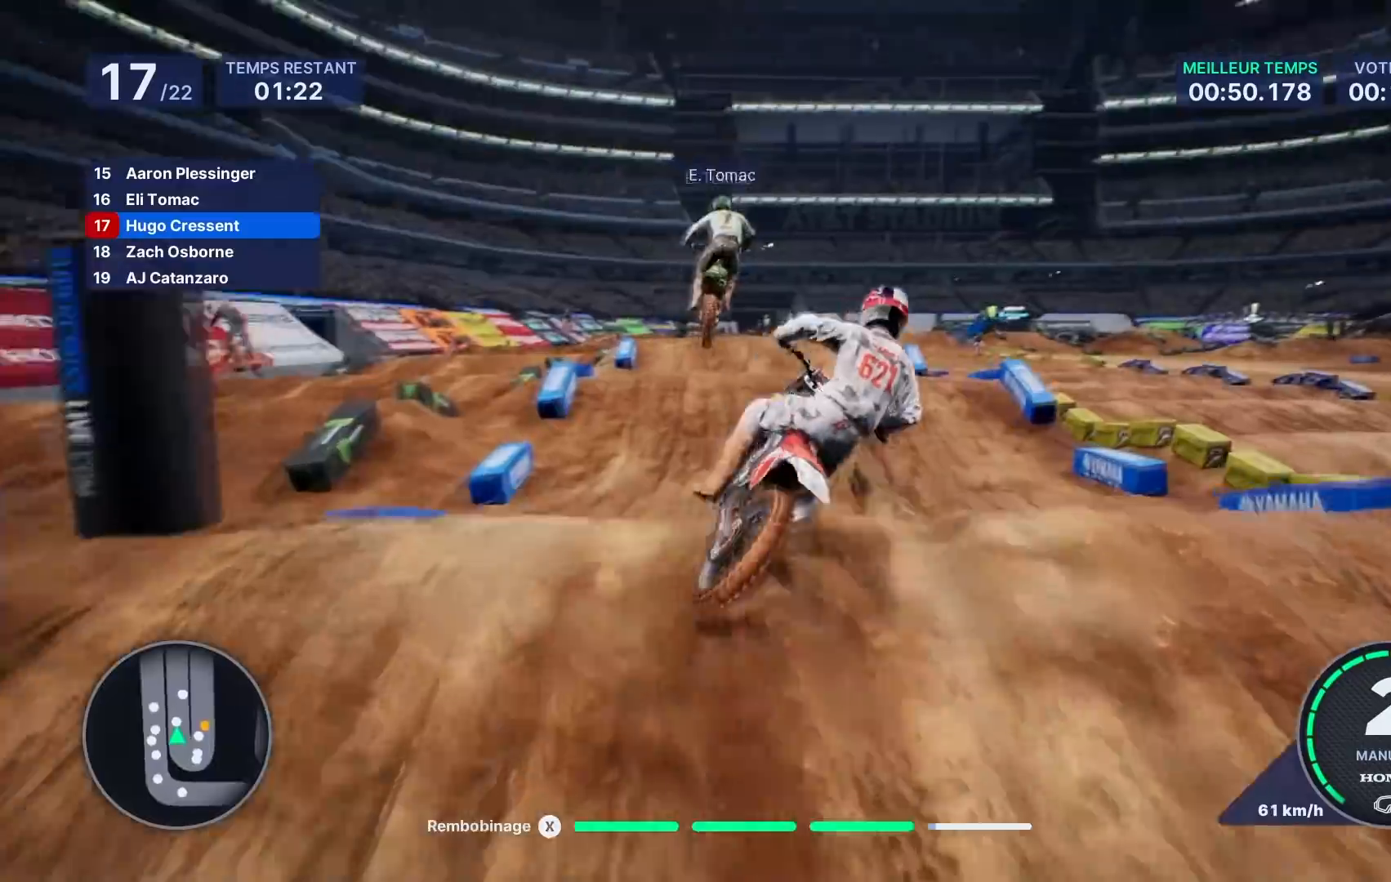
{"buttons": [], "left_stick": "center", "right_stick": "center", "events": [[83, "left_stick", "center"], [250, "right_stick", "up"], [283, "left_stick", "right"], [367, "right_stick", "center"], [400, "left_stick", "center"]]}
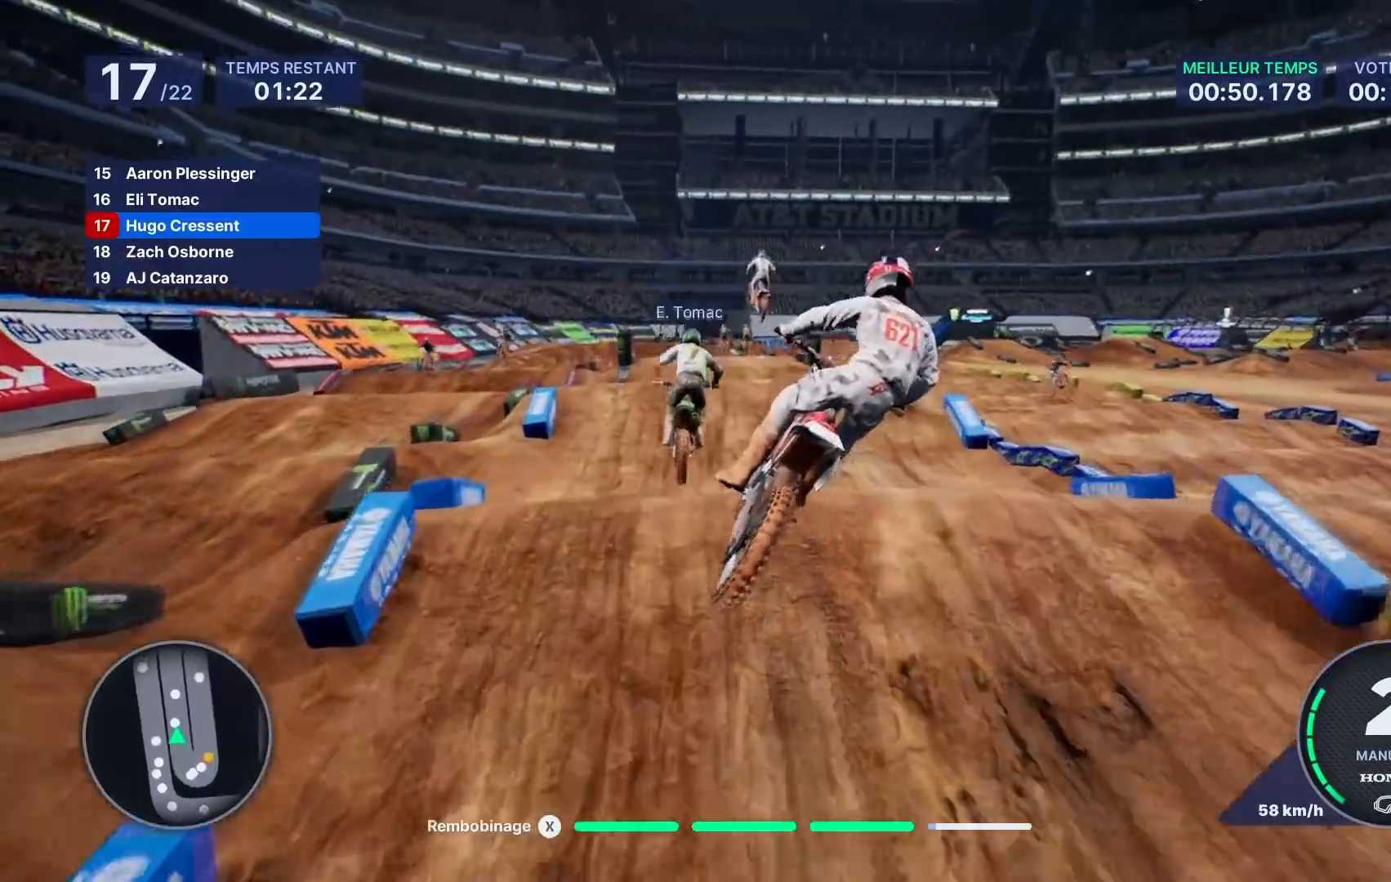
{"buttons": ["R2"], "left_stick": "right", "right_stick": "center", "events": [[33, "R2", "down"], [83, "left_stick", "left"], [200, "left_stick", "center"], [400, "left_stick", "right"]]}
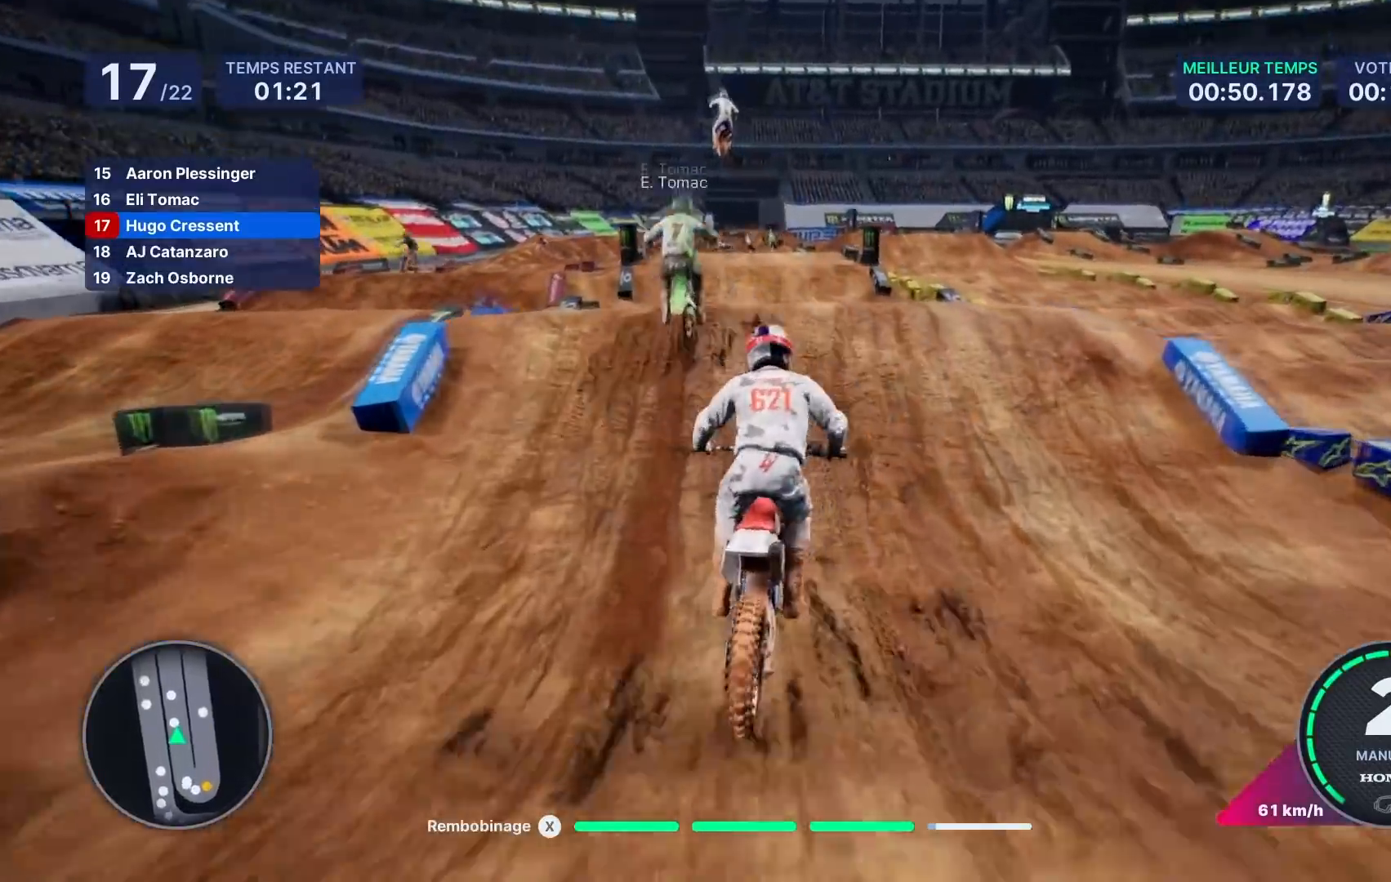
{"buttons": ["R2"], "left_stick": "right", "right_stick": "up", "events": [[17, "left_stick", "center"], [200, "left_stick", "right"], [383, "left_stick", "center"], [467, "left_stick", "right"], [500, "right_stick", "up"]]}
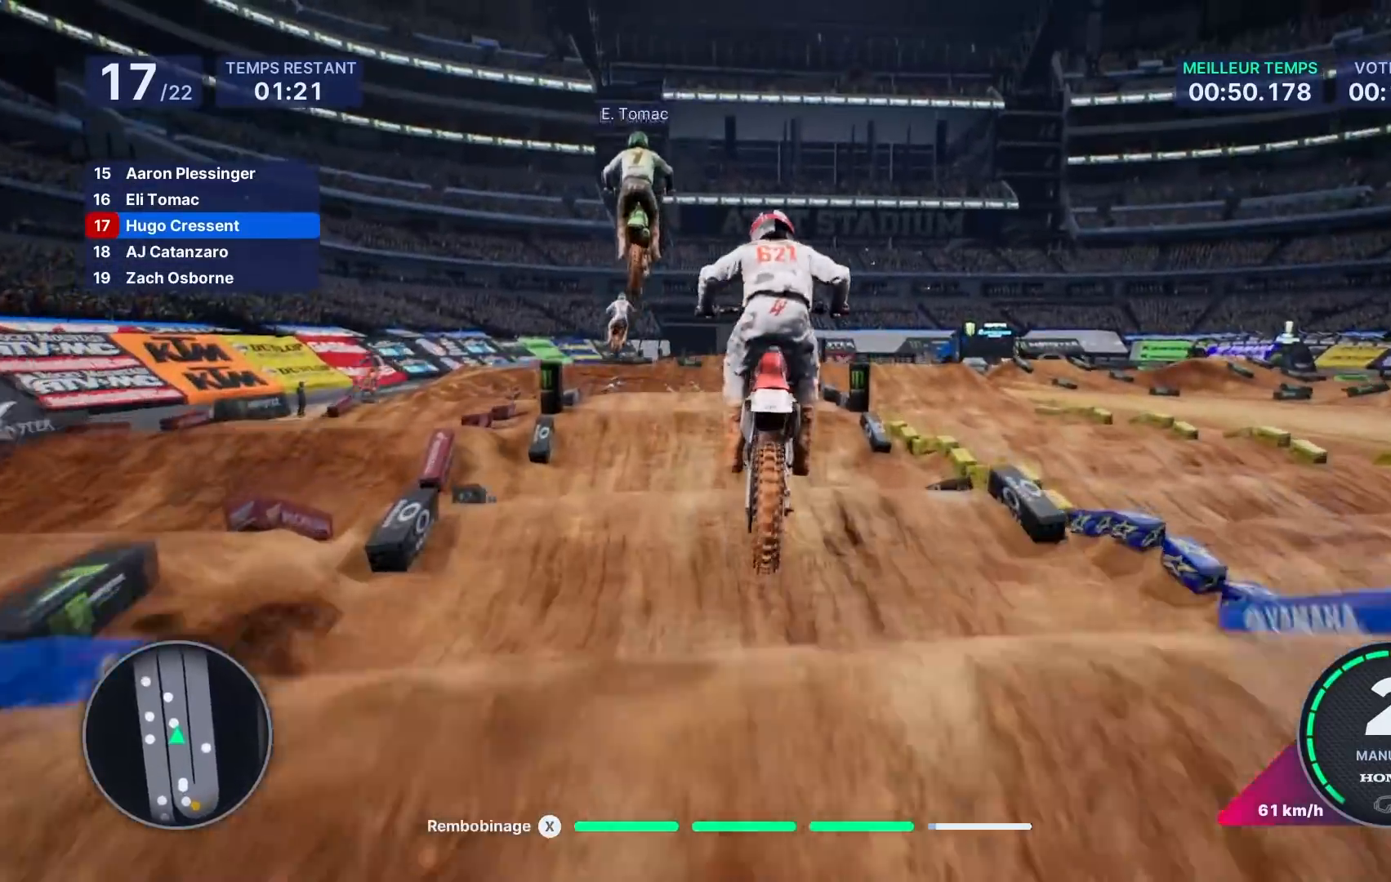
{"buttons": [], "left_stick": "center", "right_stick": "center", "events": [[217, "left_stick", "center"], [300, "R2", "up"], [450, "right_stick", "center"]]}
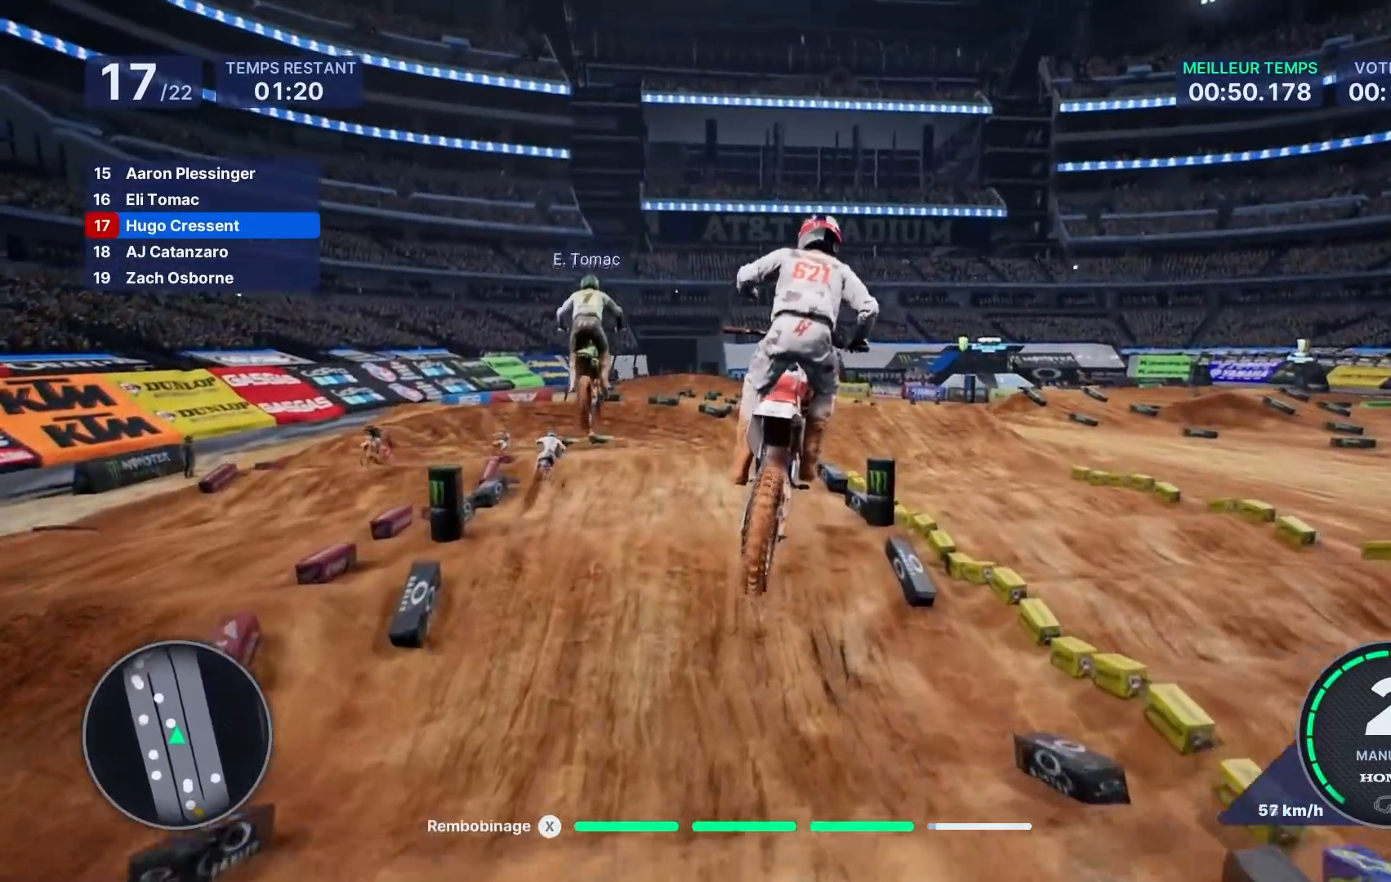
{"buttons": ["R2"], "left_stick": "left", "right_stick": "center", "events": [[100, "R1", "down"], [100, "left_stick", "left"], [183, "R1", "up"], [300, "left_stick", "center"], [383, "R2", "down"], [450, "left_stick", "left"]]}
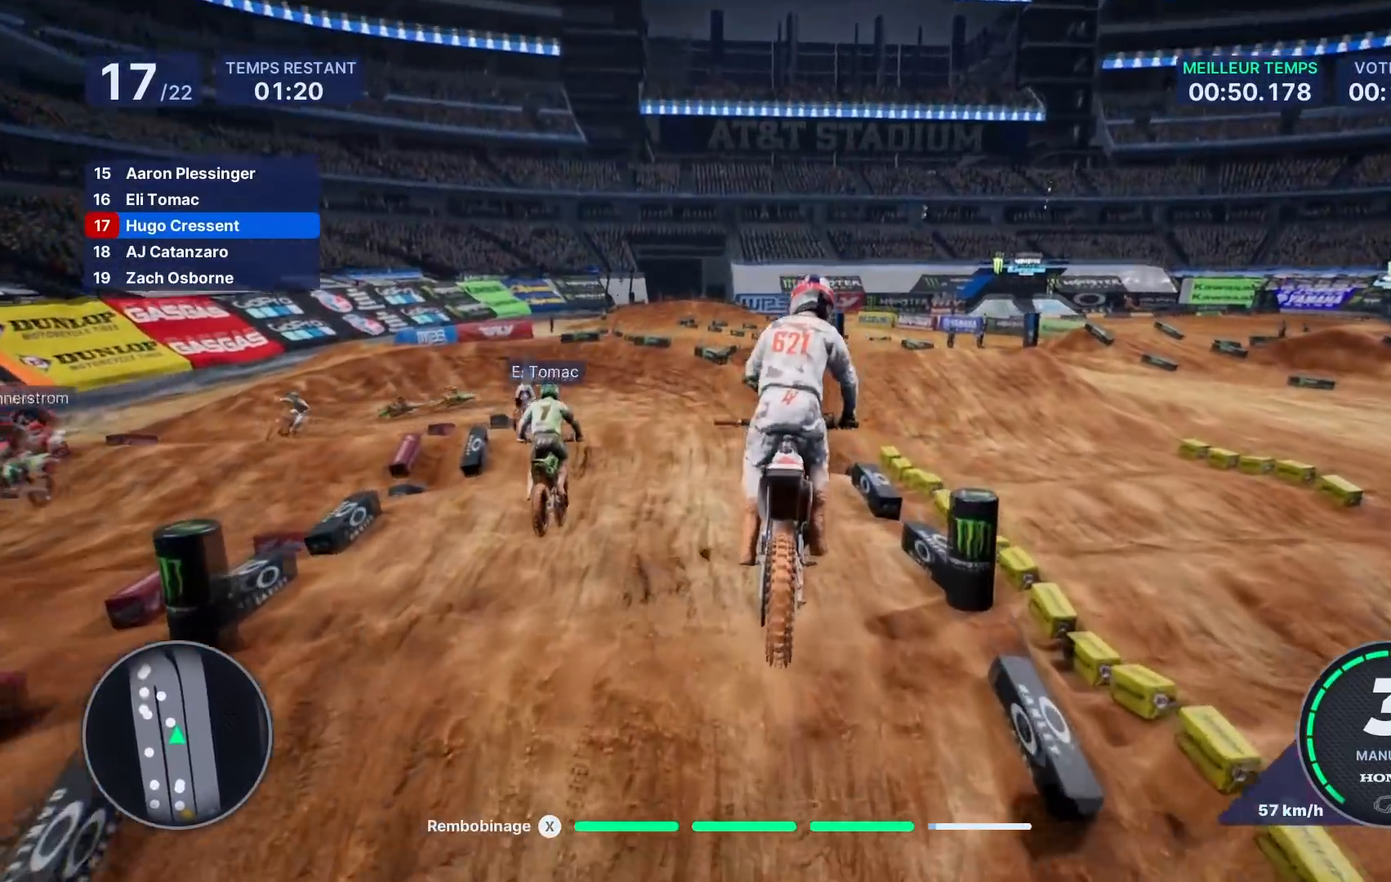
{"buttons": ["R2"], "left_stick": "left", "right_stick": "center", "events": [[150, "left_stick", "center"], [267, "left_stick", "left"]]}
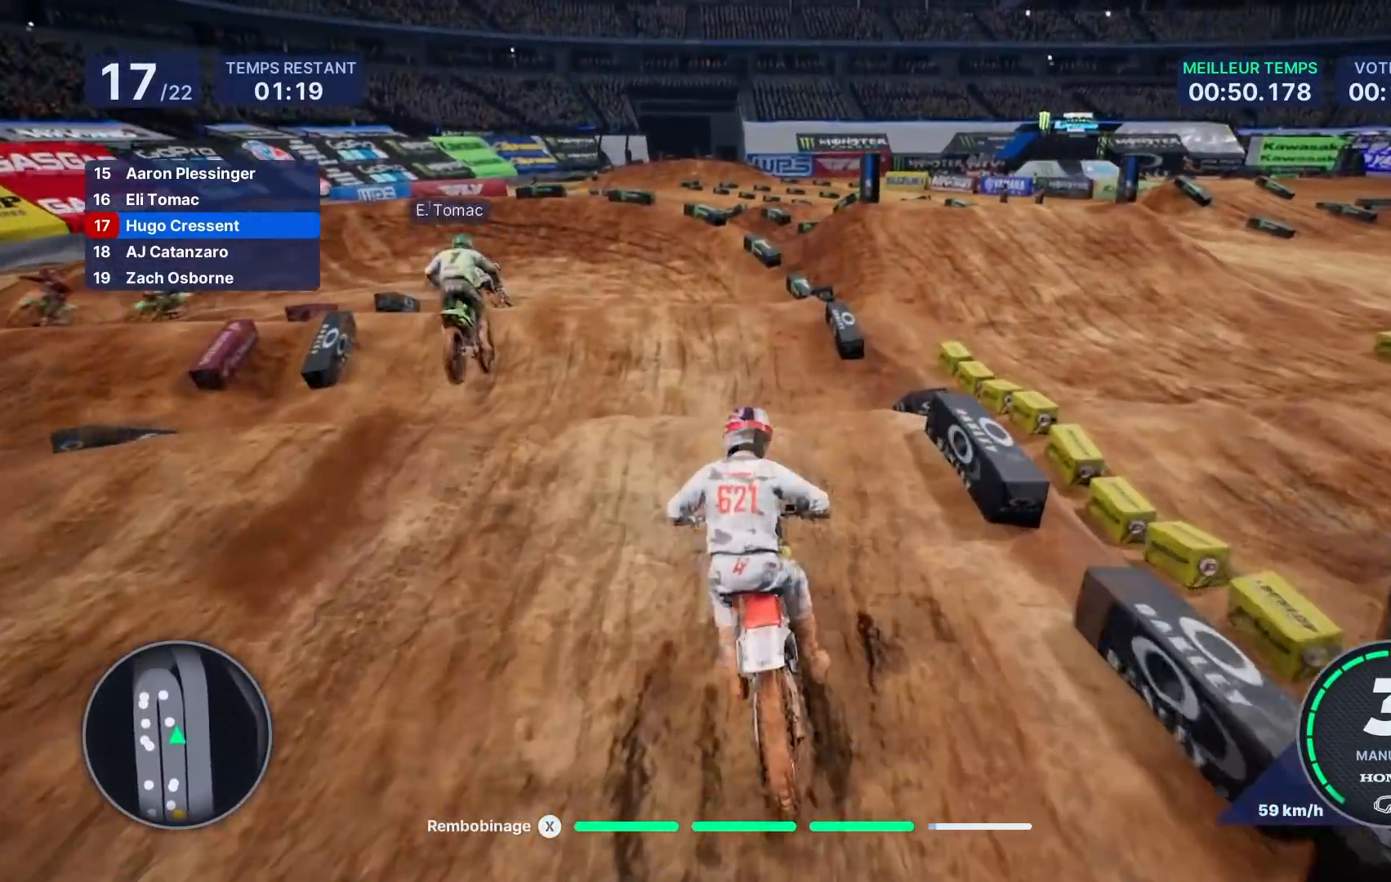
{"buttons": [], "left_stick": "center", "right_stick": "center", "events": [[283, "R2", "up"], [317, "left_stick", "center"]]}
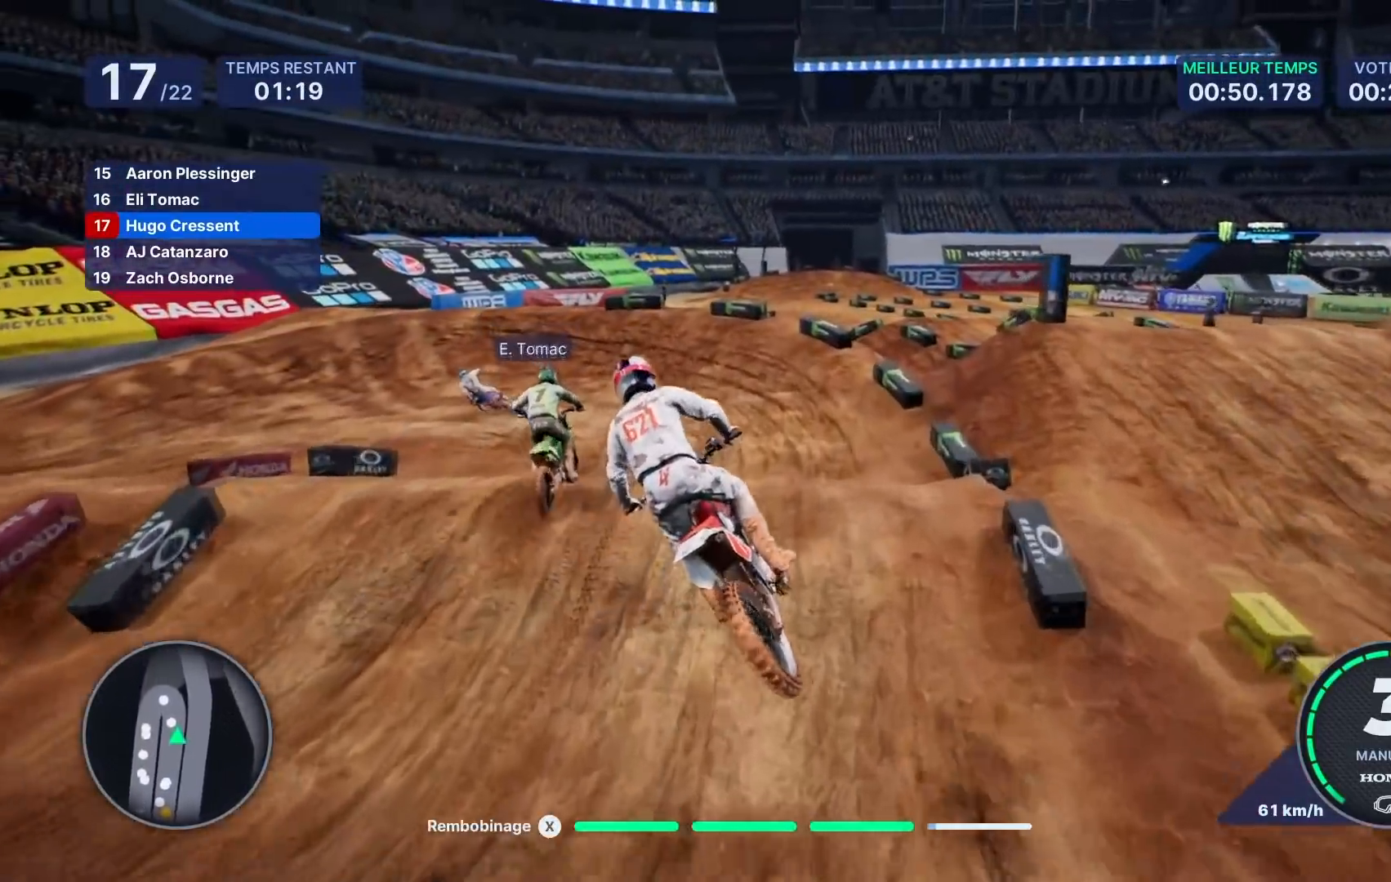
{"buttons": ["R2"], "left_stick": "left", "right_stick": "center", "events": [[183, "left_stick", "left"], [267, "R2", "down"]]}
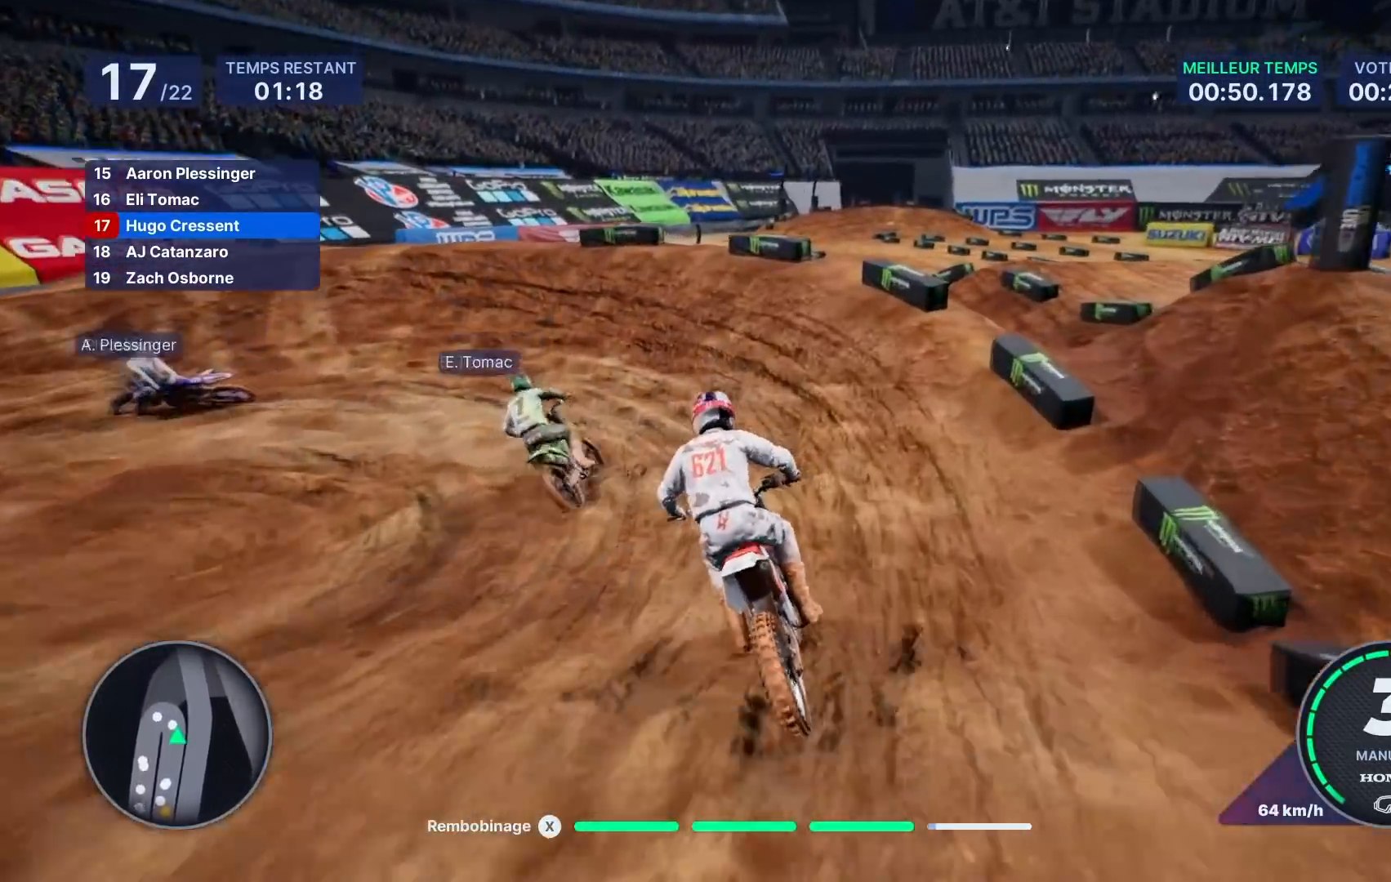
{"buttons": ["L2"], "left_stick": "left", "right_stick": "left", "events": [[150, "right_stick", "left"], [267, "L2", "down"], [283, "R2", "up"]]}
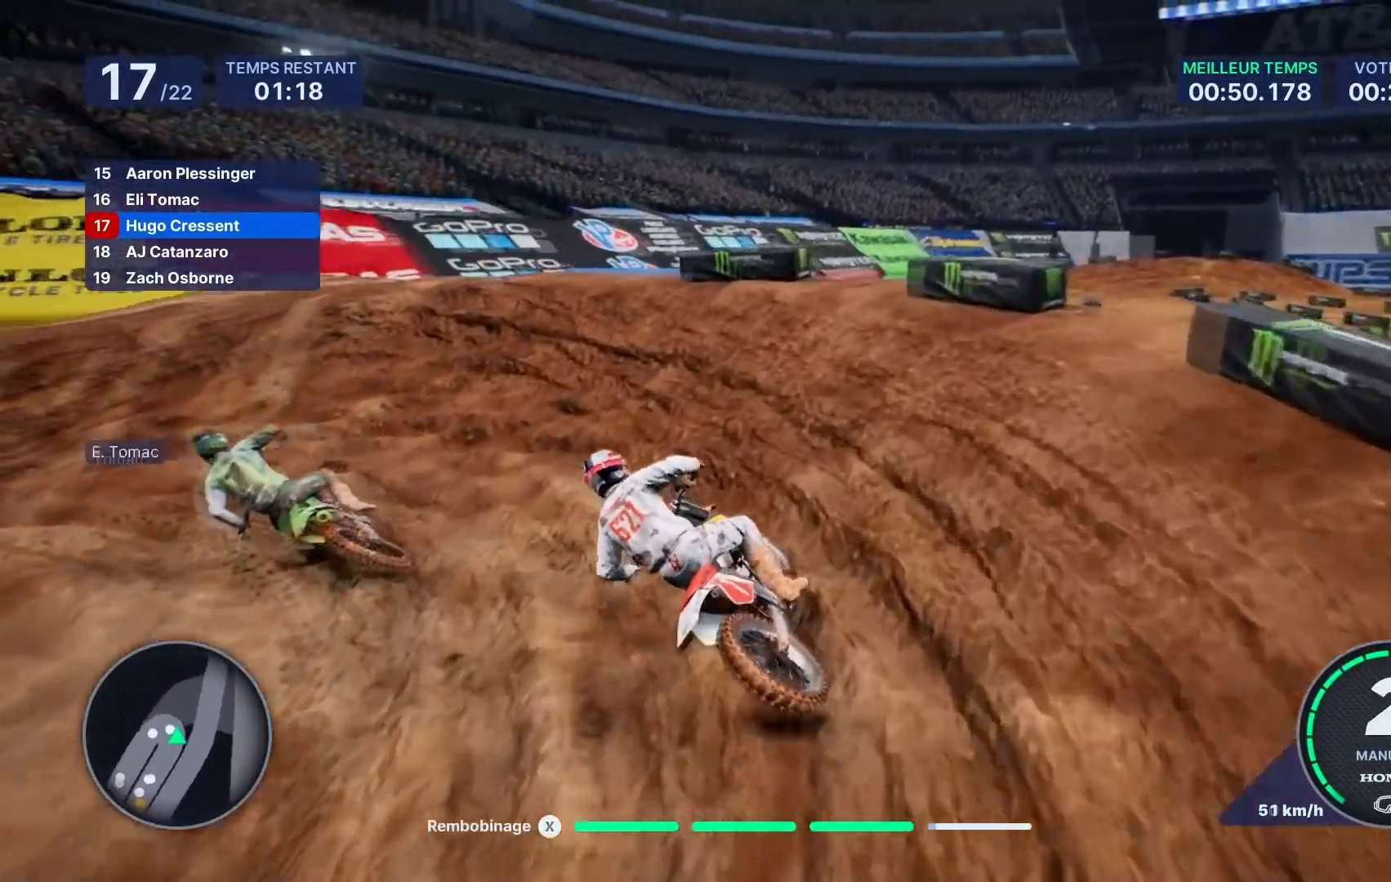
{"buttons": [], "left_stick": "left", "right_stick": "left", "events": [[33, "L2", "up"]]}
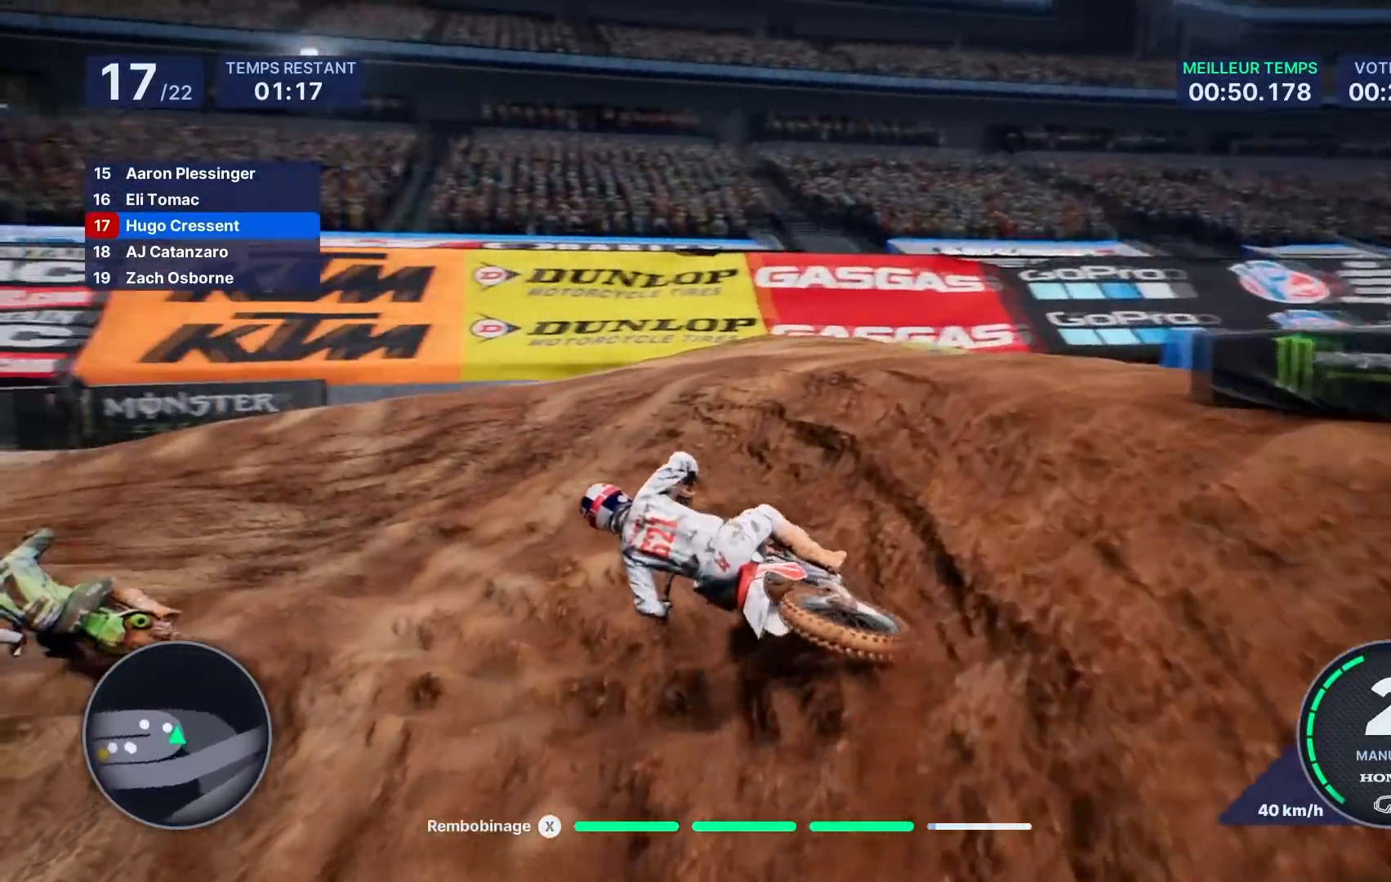
{"buttons": ["R2"], "left_stick": "left", "right_stick": "center", "events": [[150, "right_stick", "center"], [183, "R2", "down"]]}
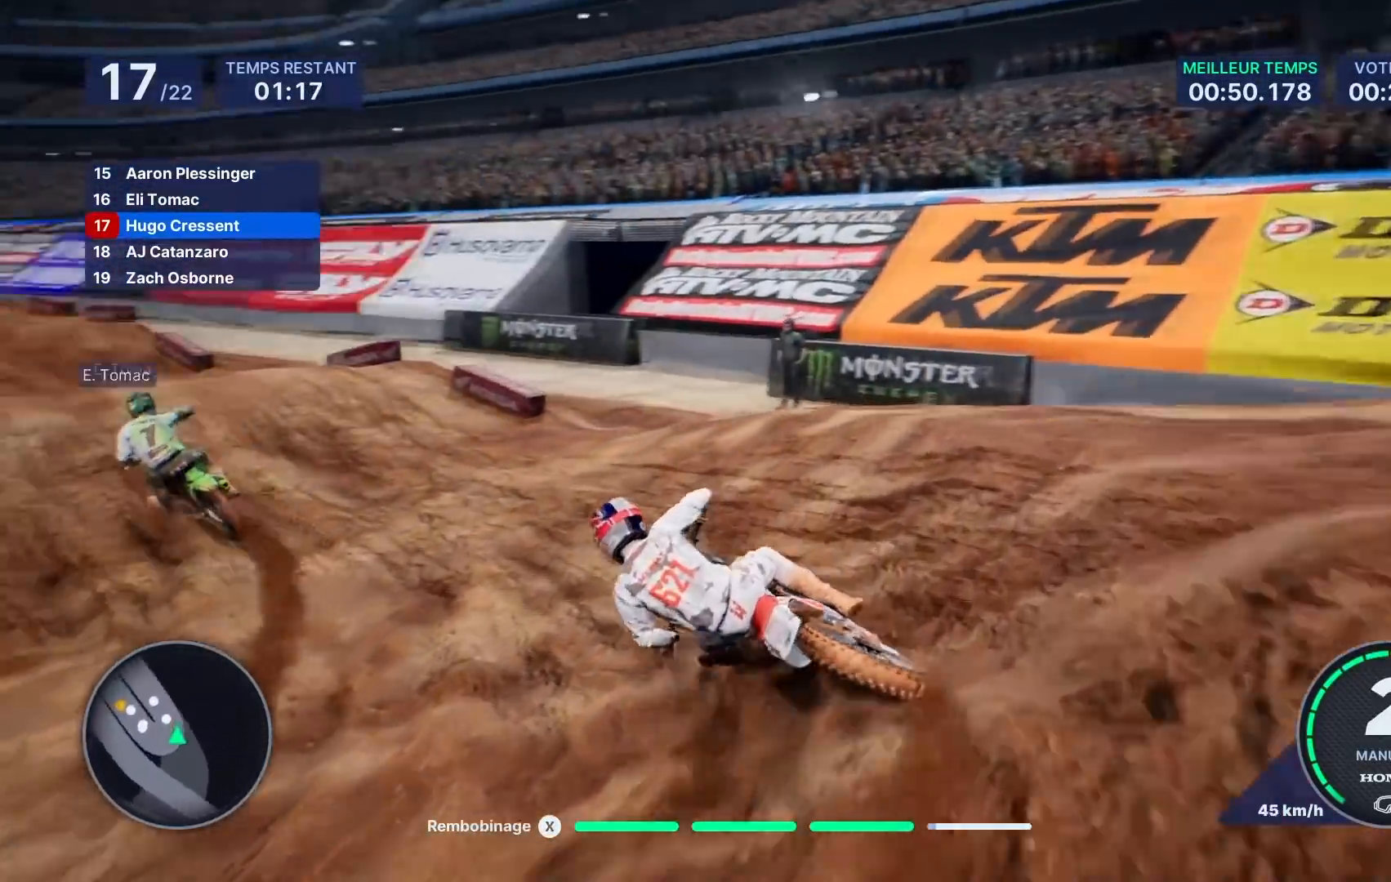
{"buttons": ["R2"], "left_stick": "left", "right_stick": "center", "events": [[350, "left_stick", "center"], [500, "left_stick", "left"]]}
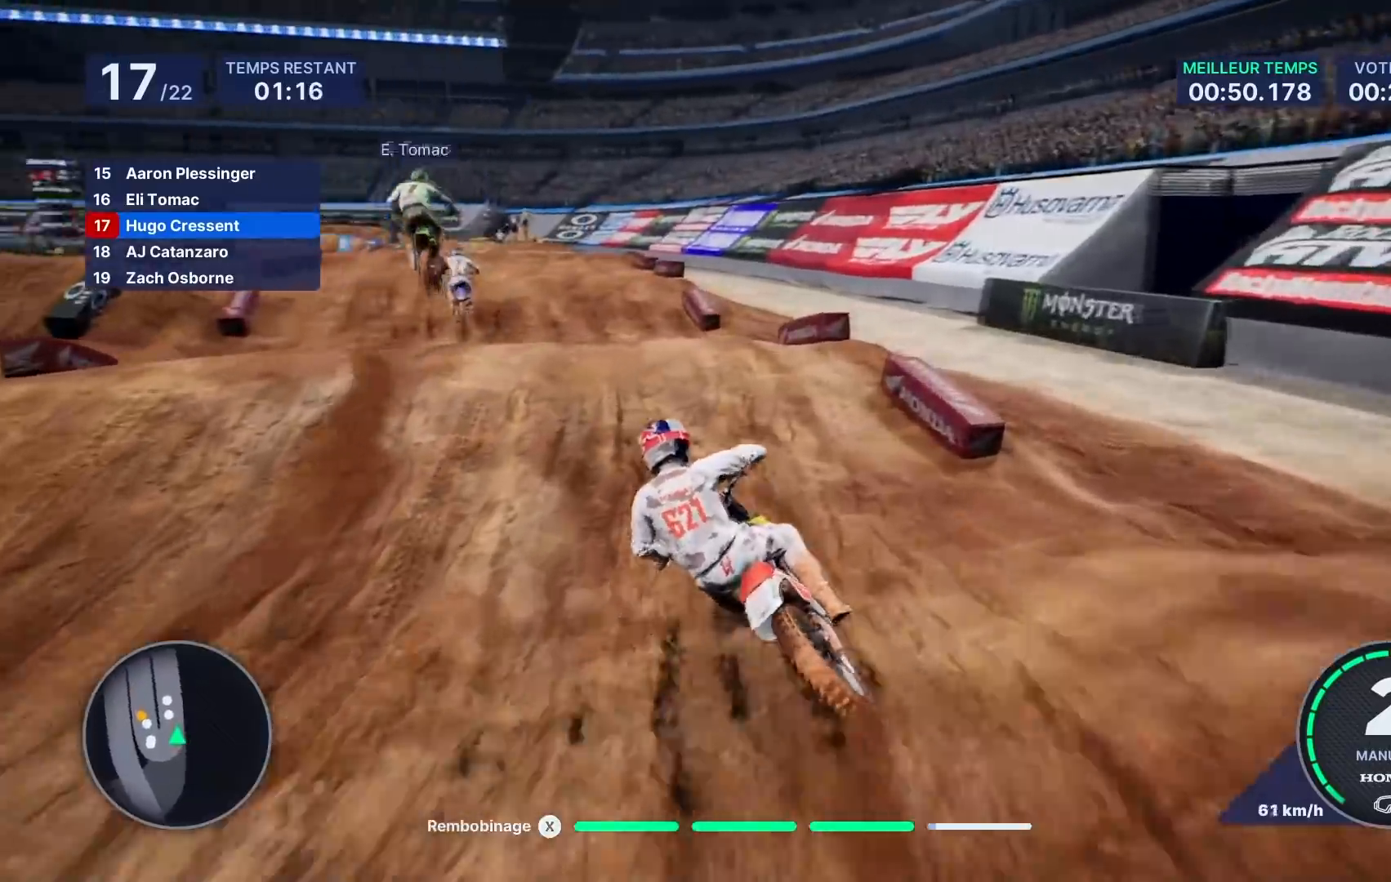
{"buttons": [], "left_stick": "center", "right_stick": "center", "events": [[367, "R2", "up"], [450, "left_stick", "center"]]}
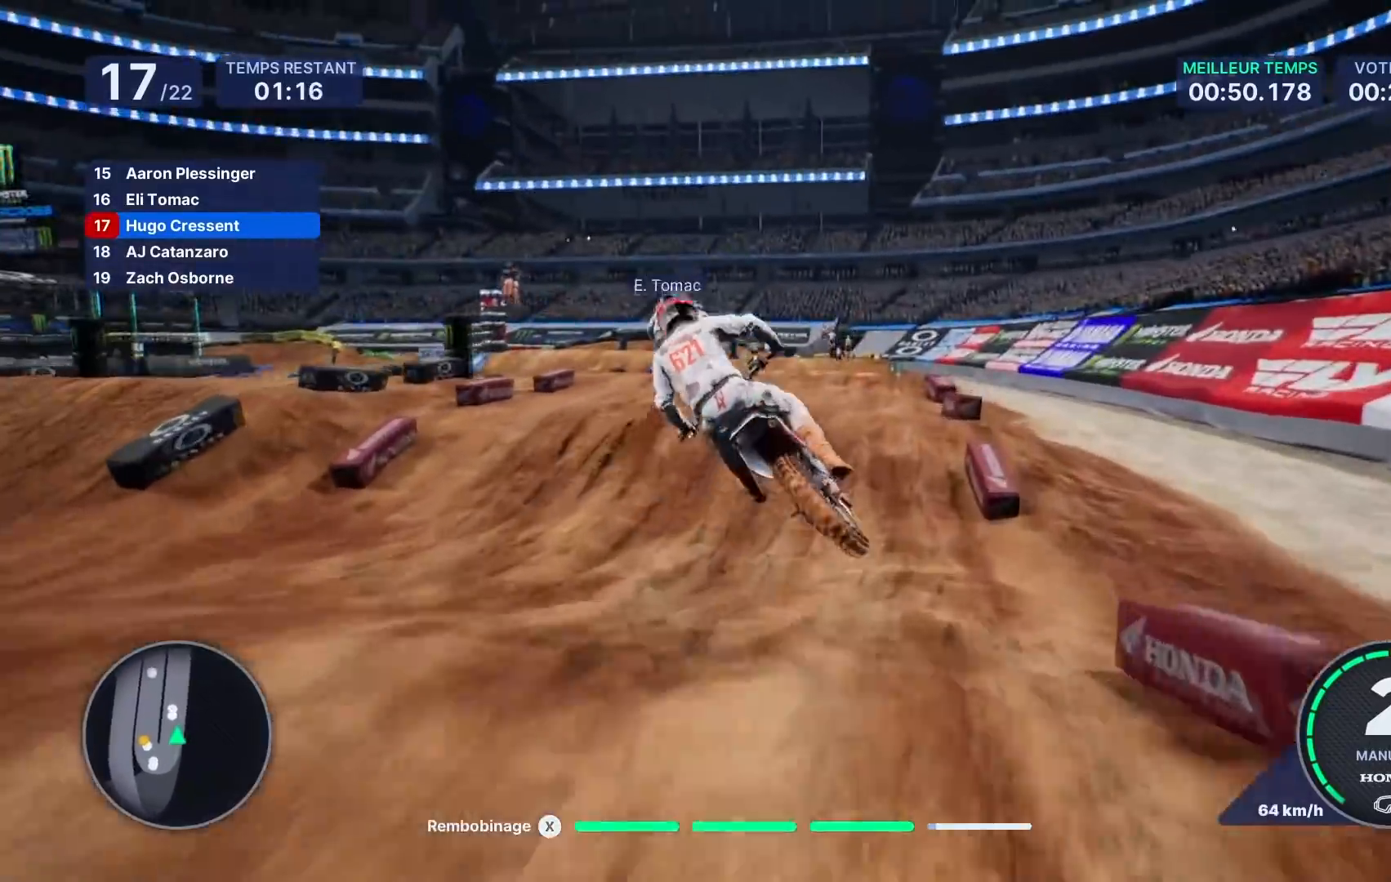
{"buttons": ["R2"], "left_stick": "center", "right_stick": "center", "events": [[117, "R1", "down"], [200, "R1", "up"], [200, "left_stick", "right"], [383, "left_stick", "center"], [400, "R2", "down"]]}